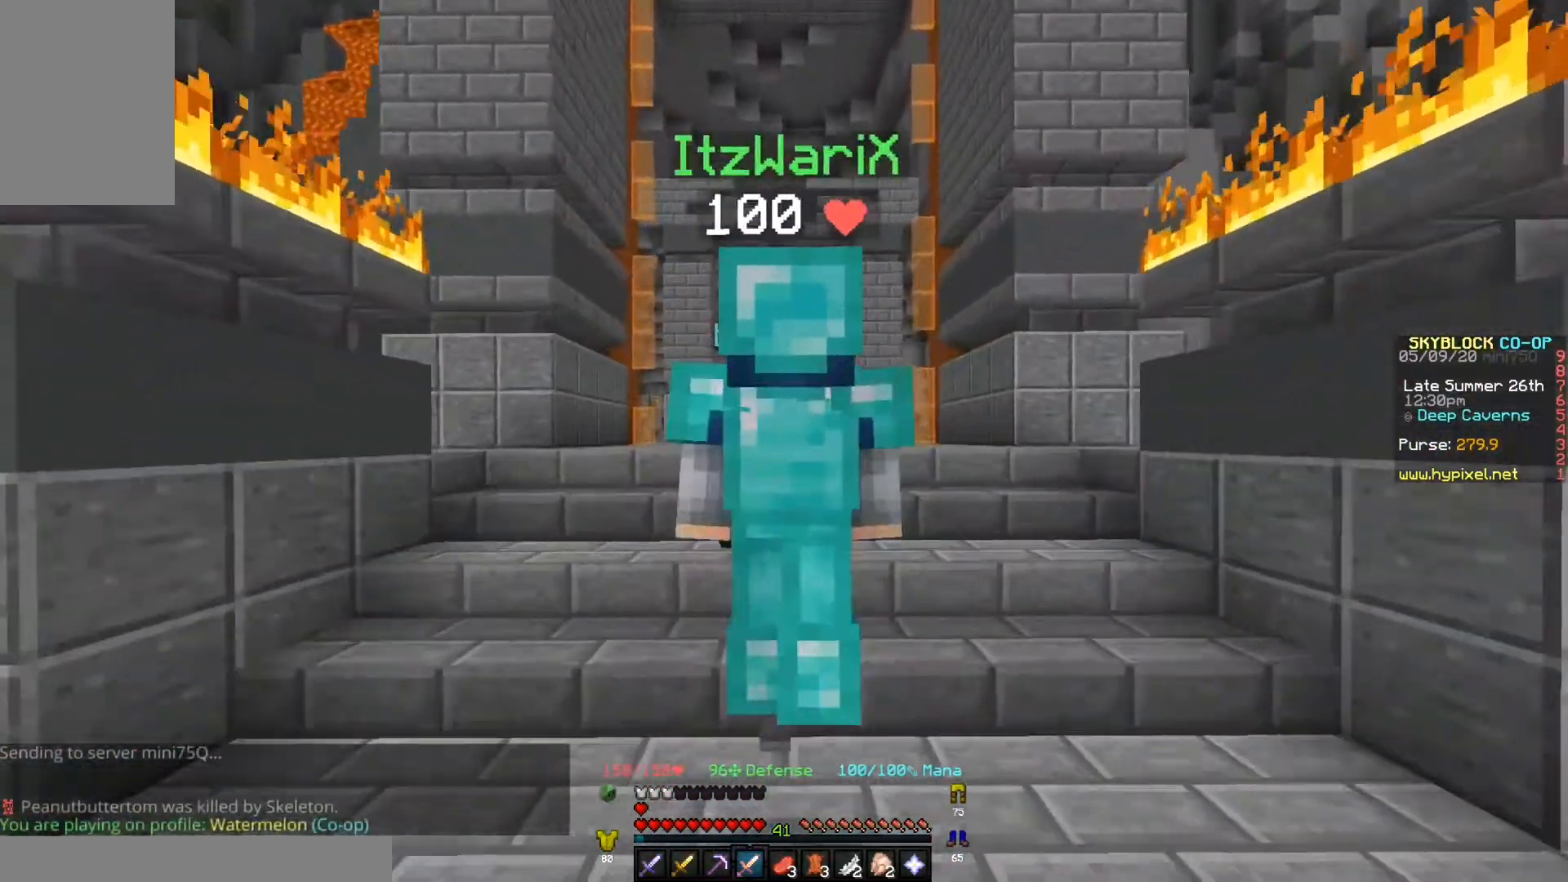
Gameplay with keyboard; each line is a JSON object with the keys held at the frame after it. "events" lists presses ("down") and releases ("up") of "a", "d", "s" and "w" between this image and that frame as [ms after this image, input, new state], when the widget could be followed in between. No other keys are recorded. Mouse input is not recorded.
{"keys": ["w"], "events": []}
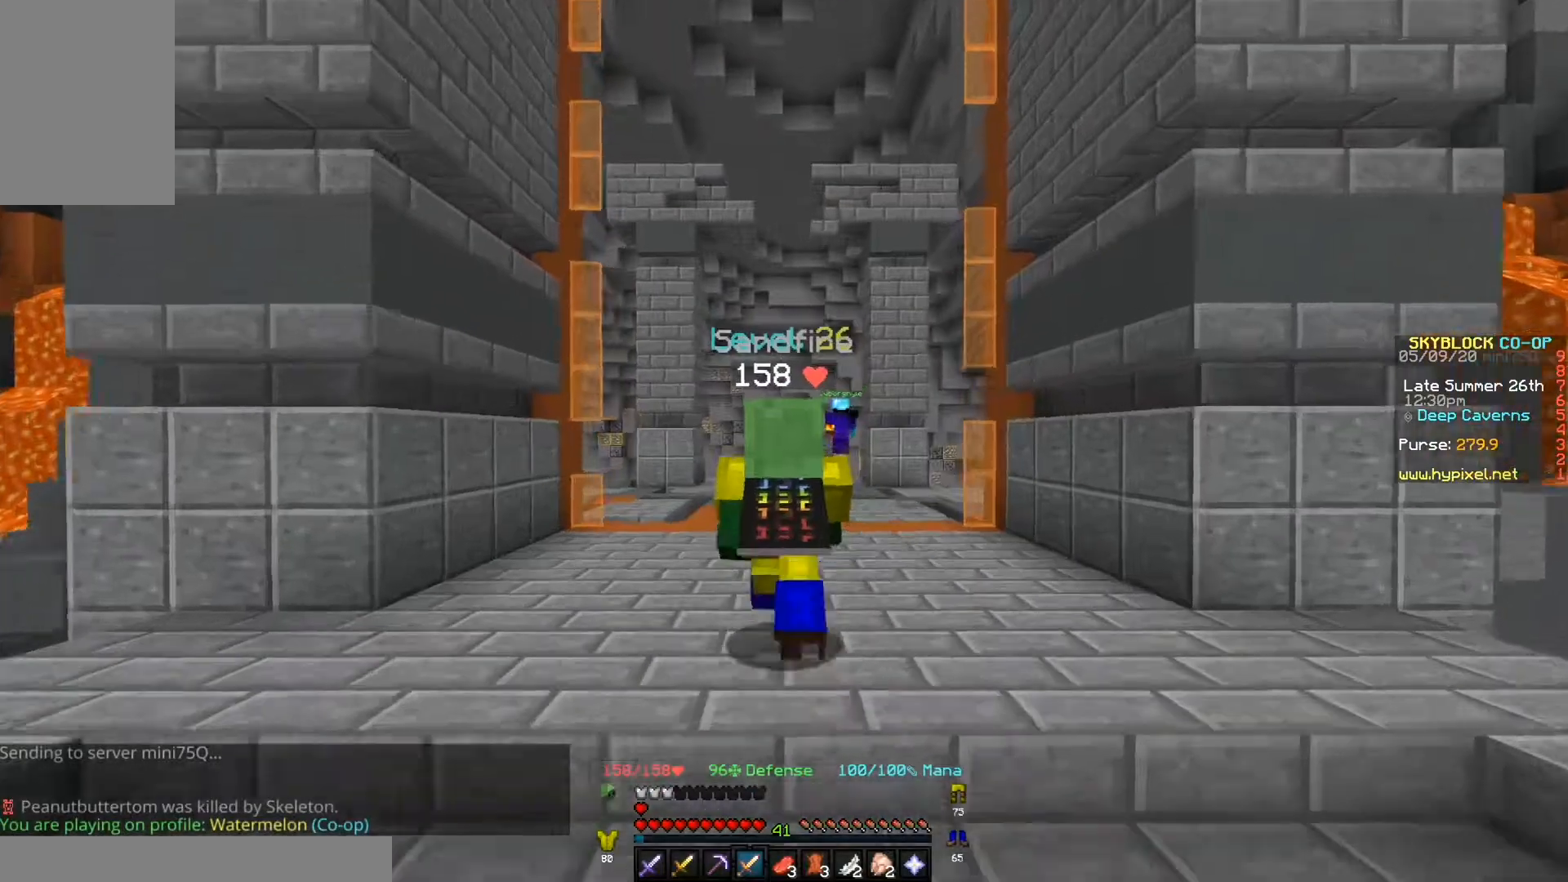
{"keys": ["w"], "events": []}
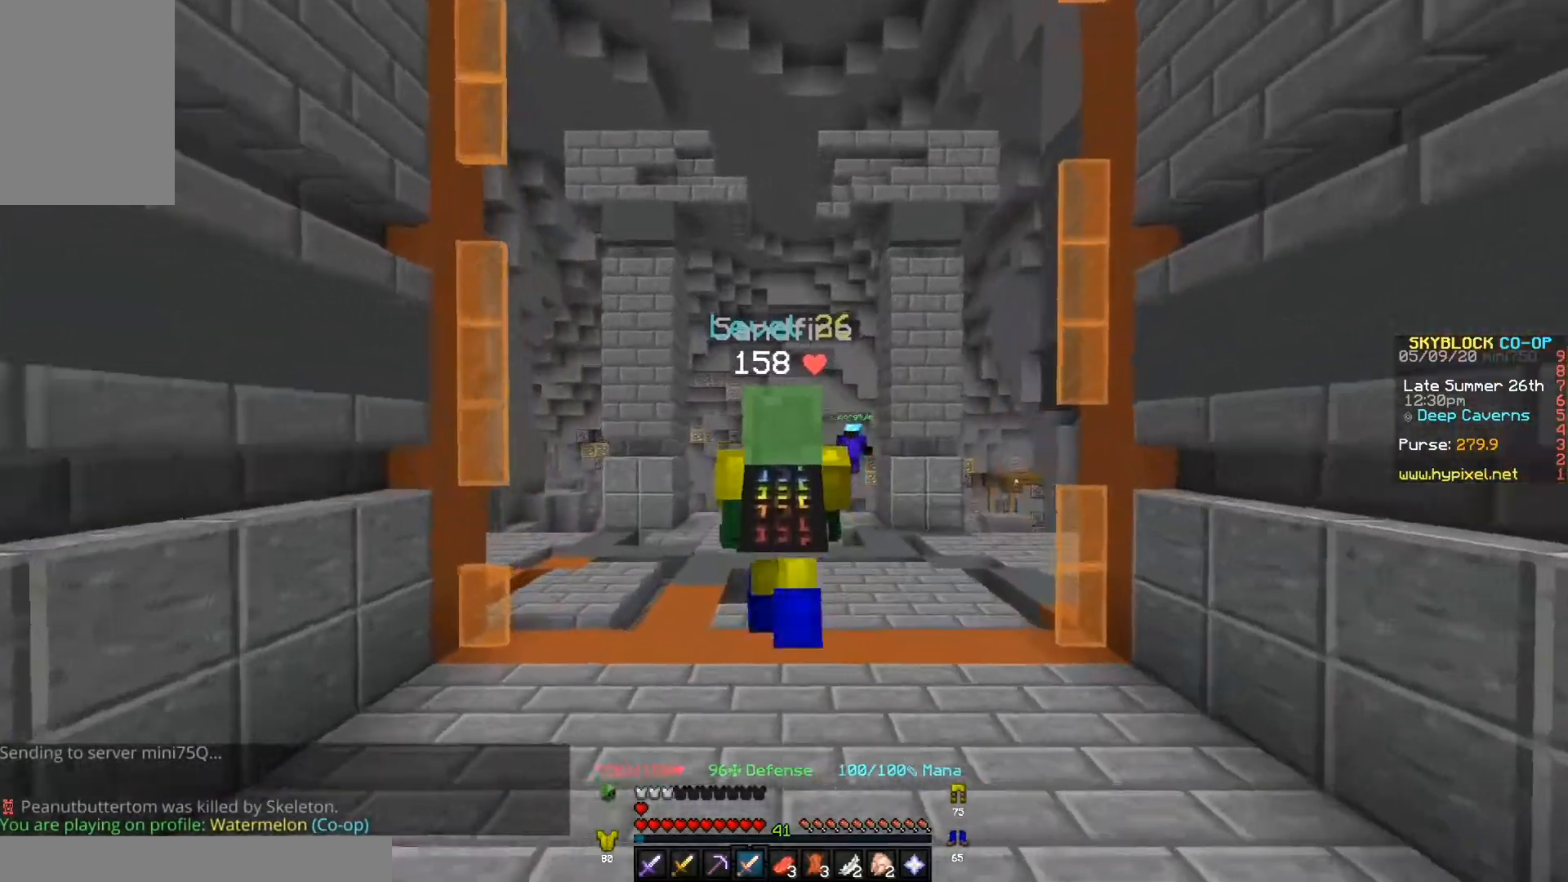
{"keys": ["w"], "events": []}
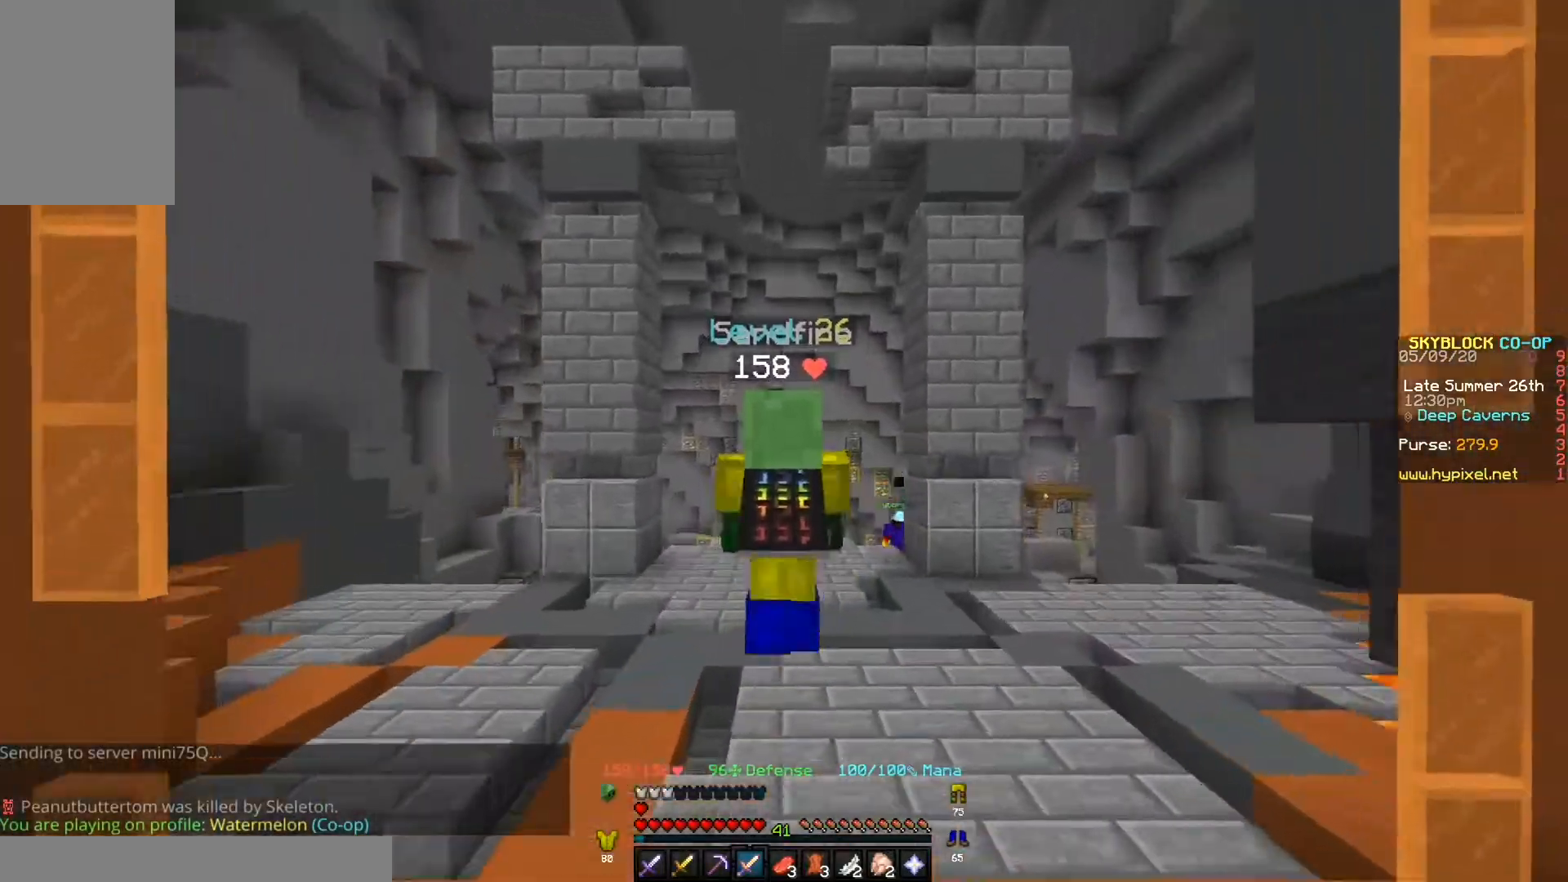
{"keys": ["w"], "events": []}
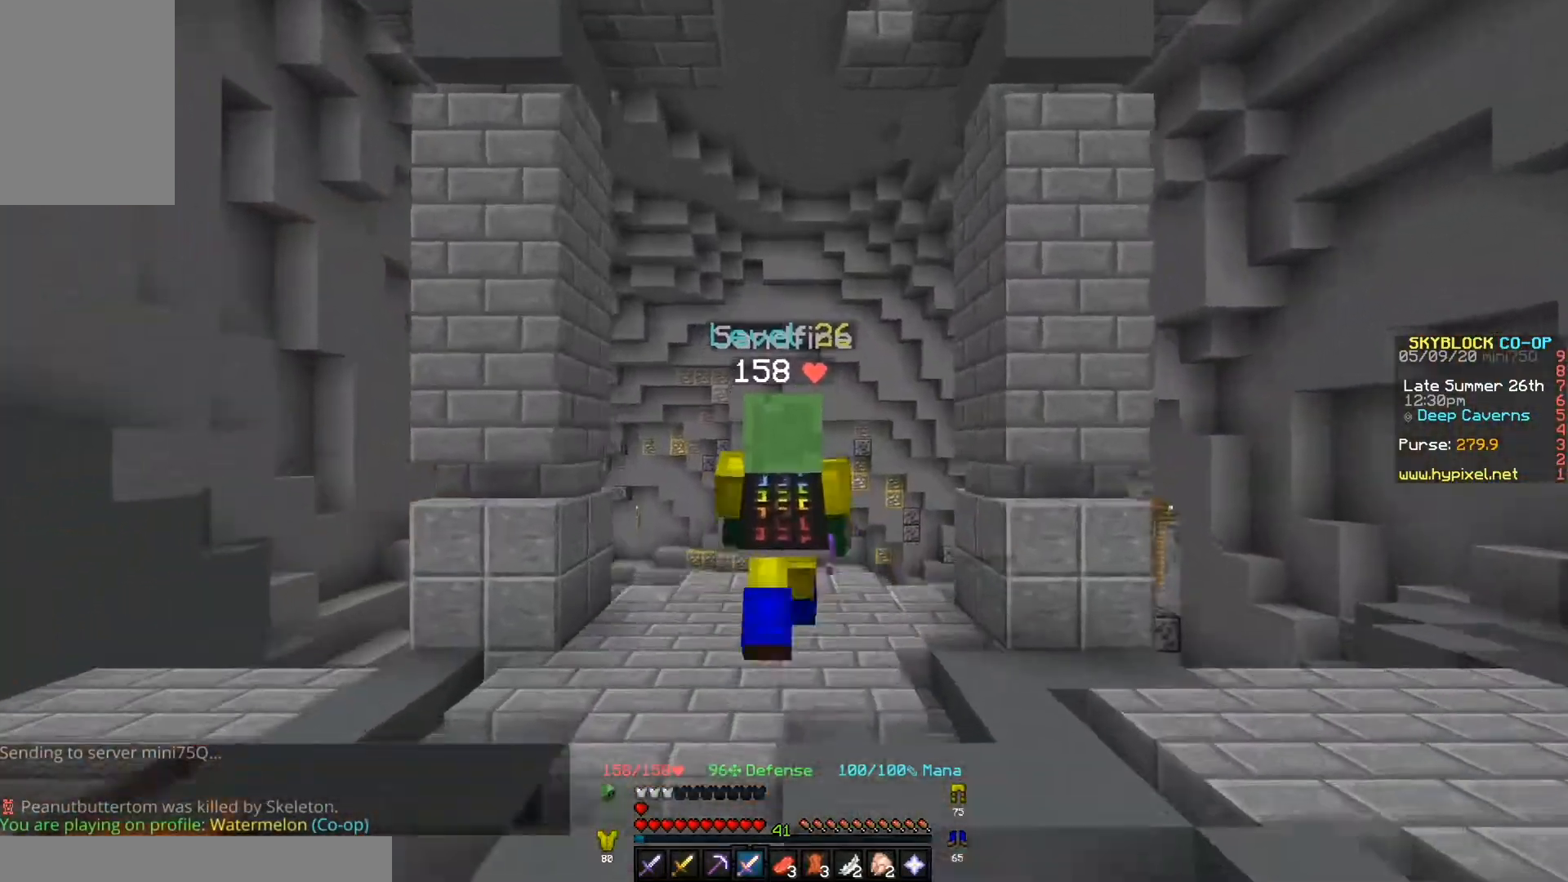
{"keys": ["w"], "events": []}
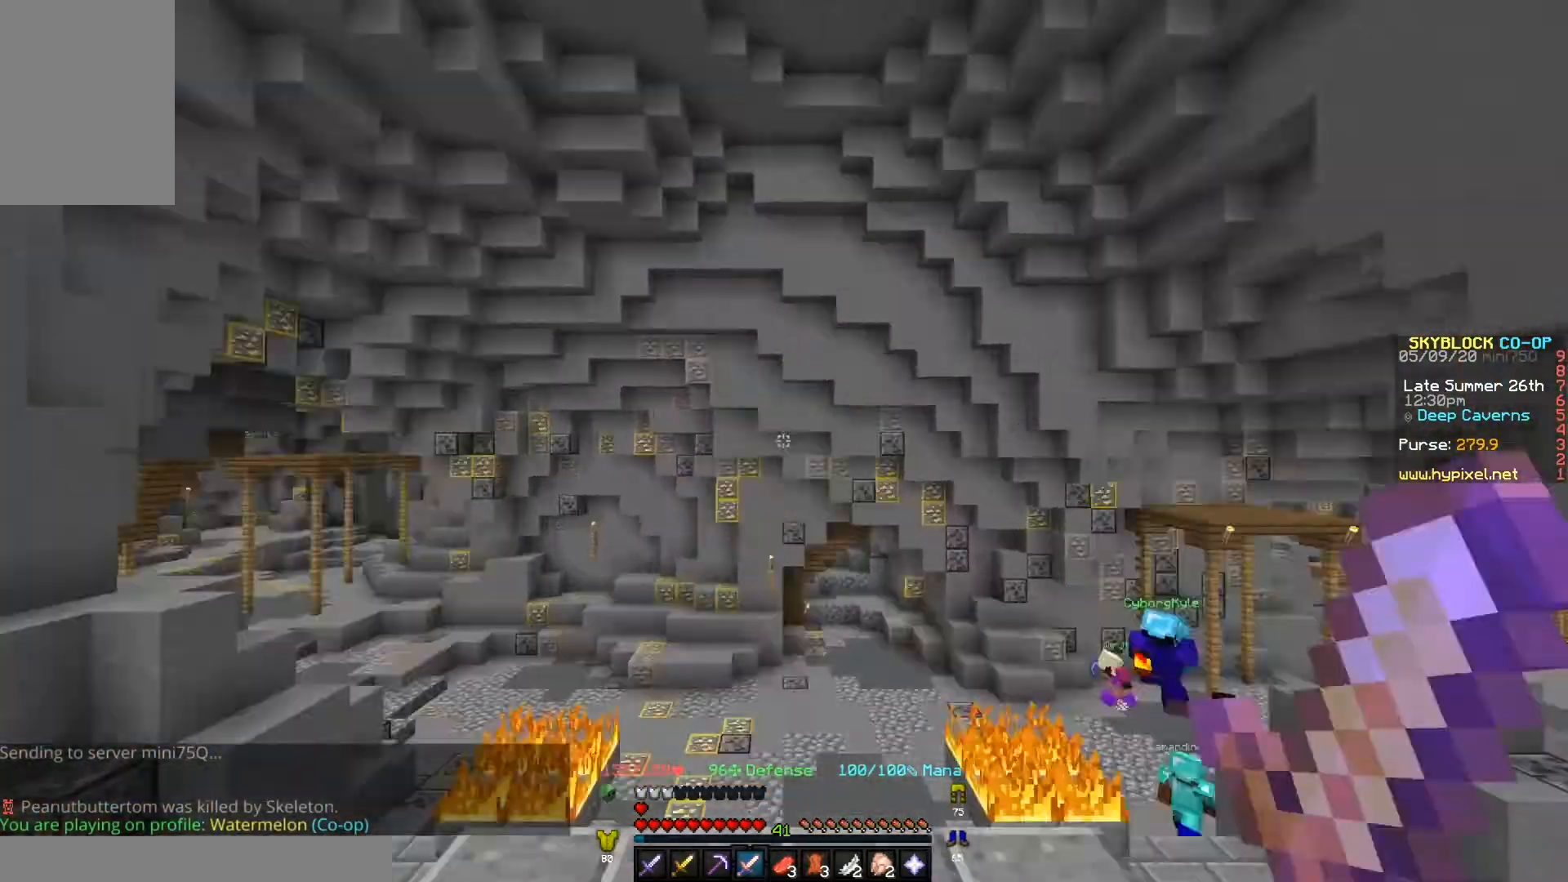
{"keys": ["w"], "events": []}
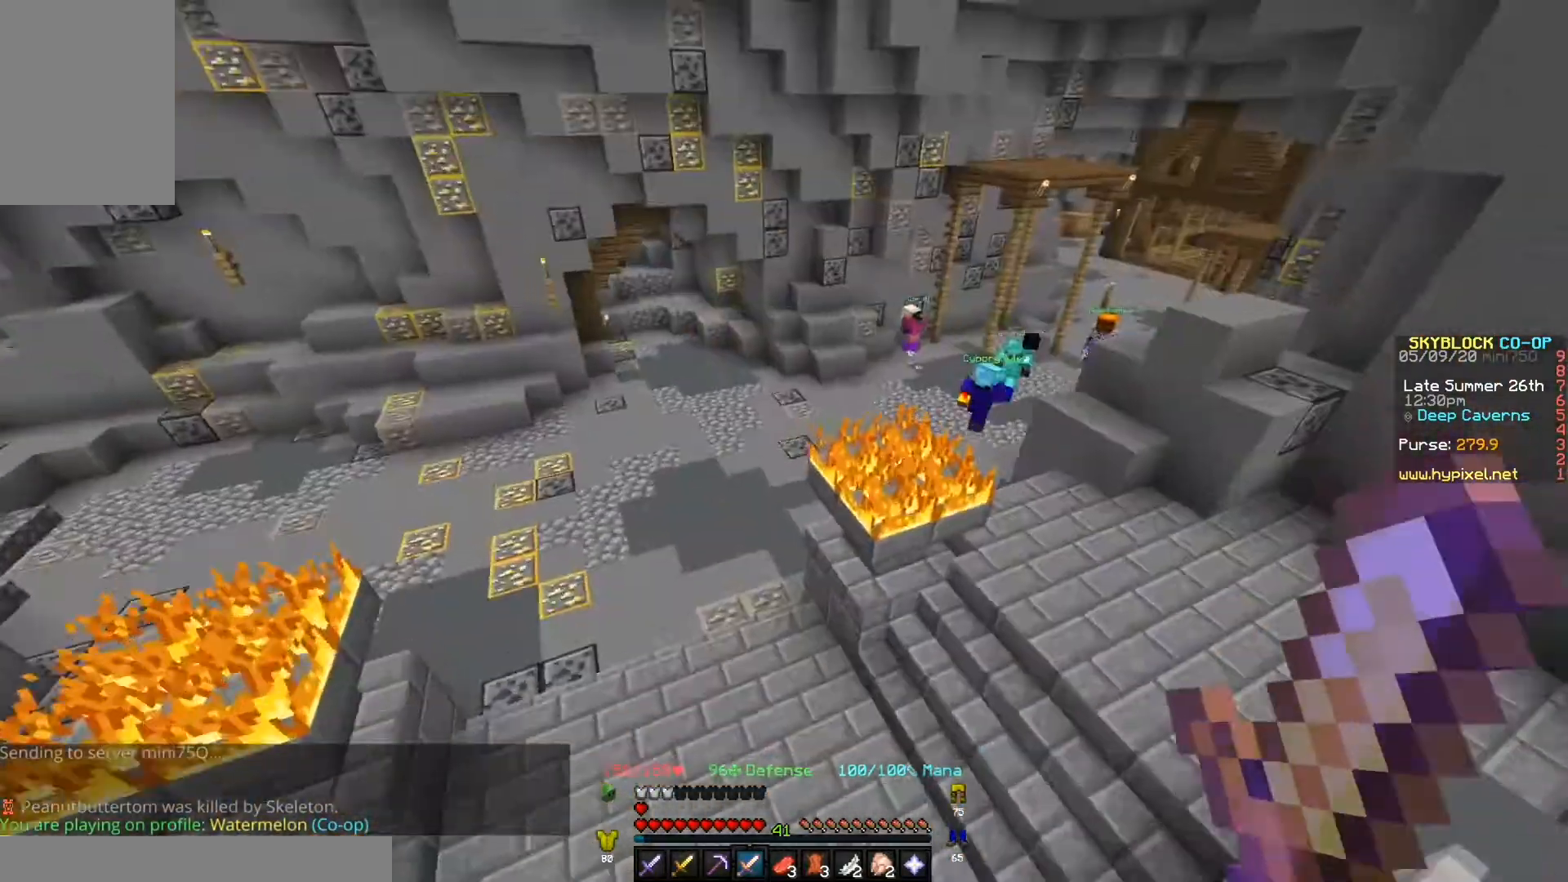
{"keys": ["w"], "events": []}
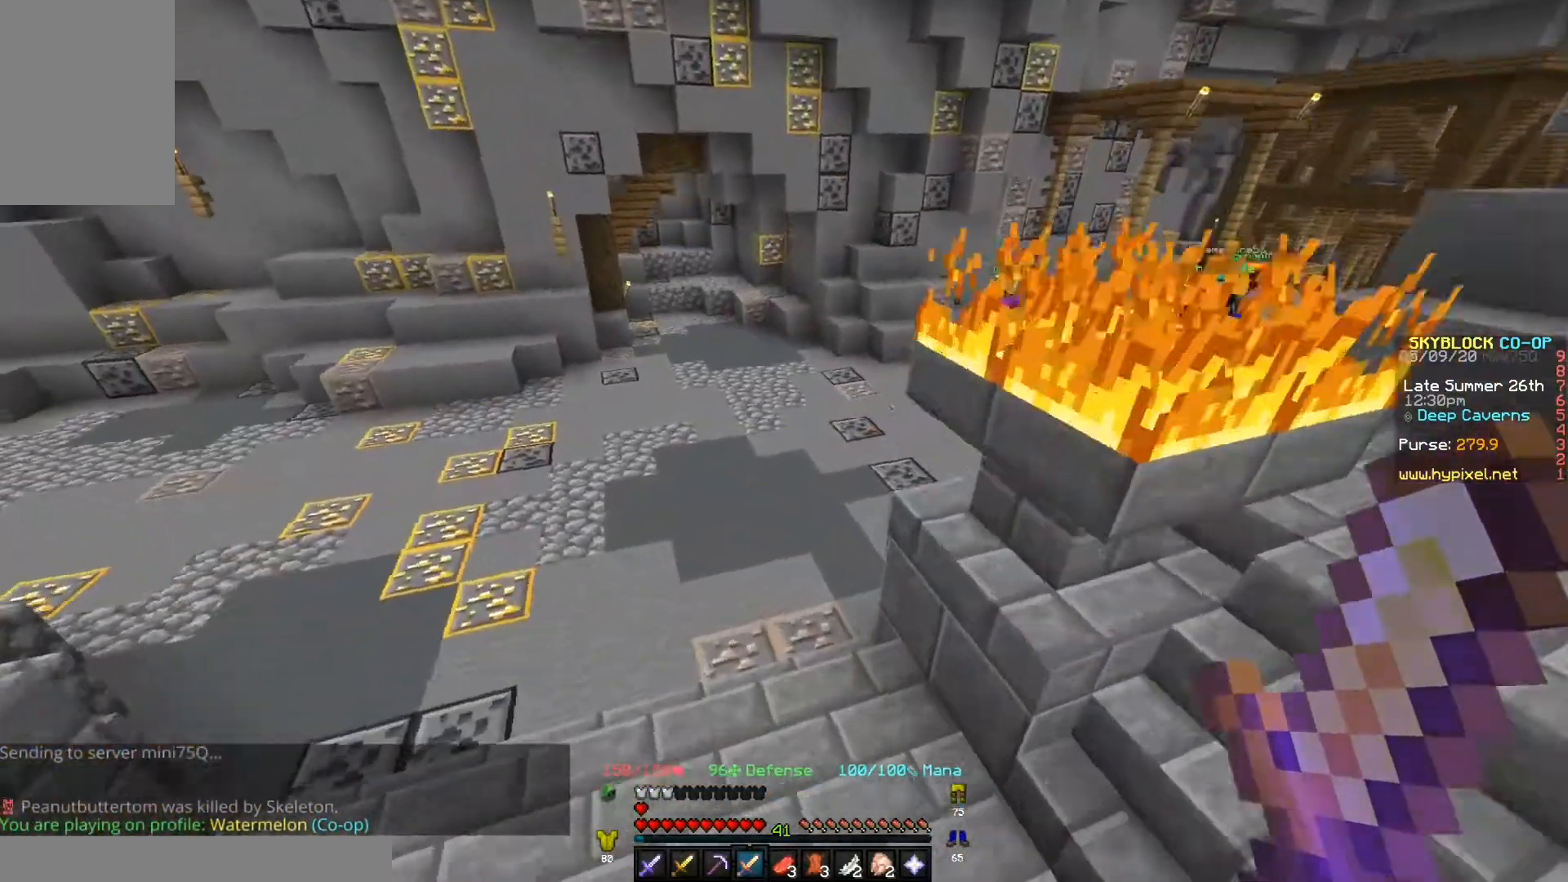
{"keys": ["w"], "events": [[233, "a", "down"], [433, "a", "up"]]}
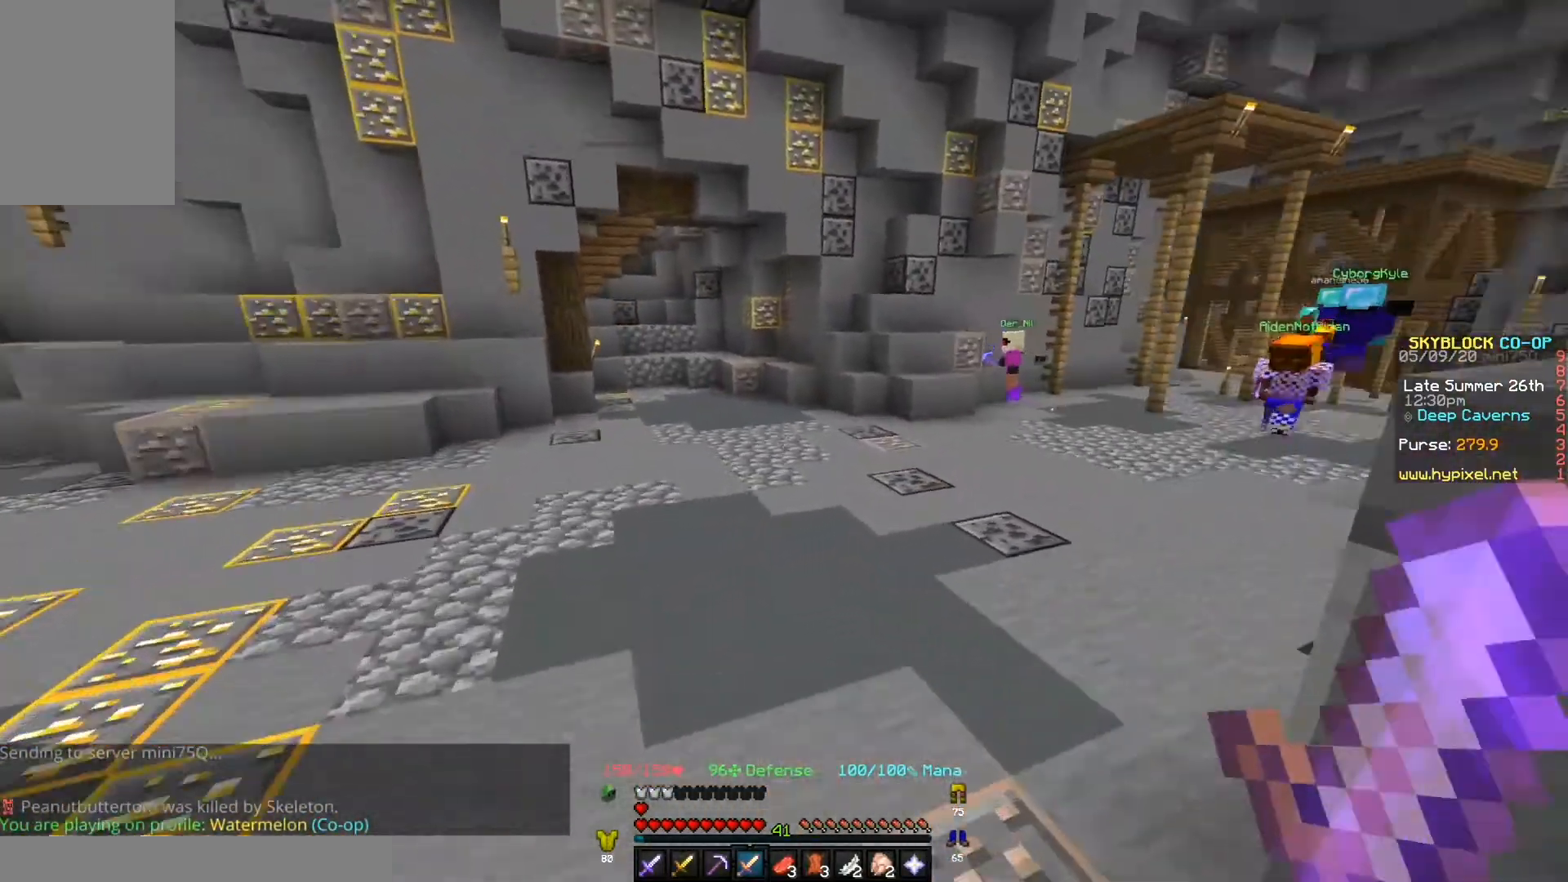
{"keys": ["w"], "events": []}
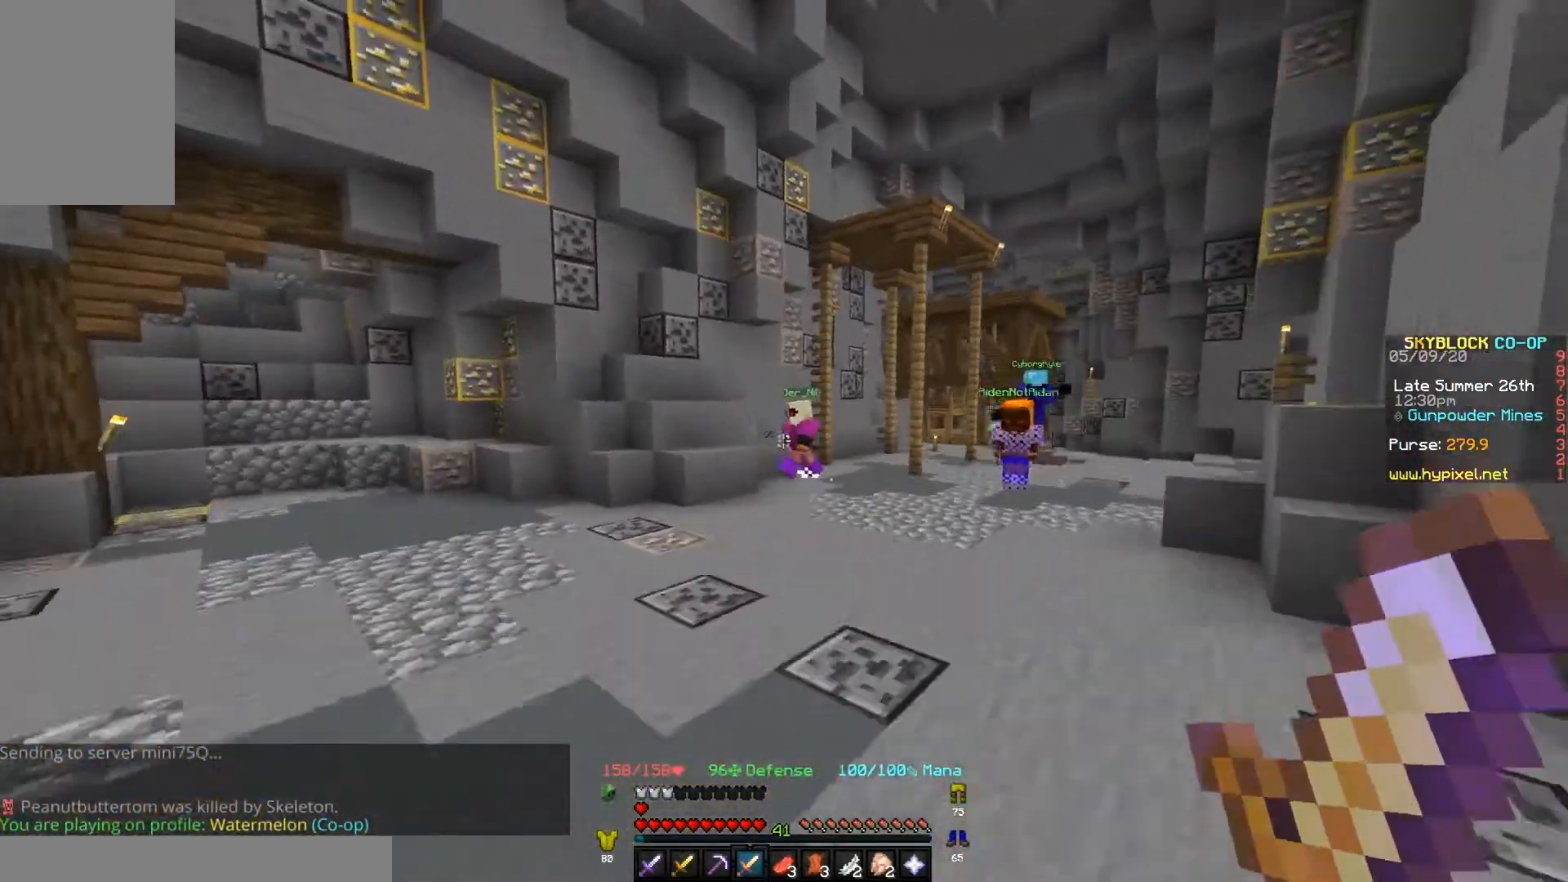
{"keys": ["d", "w"], "events": [[200, "d", "down"]]}
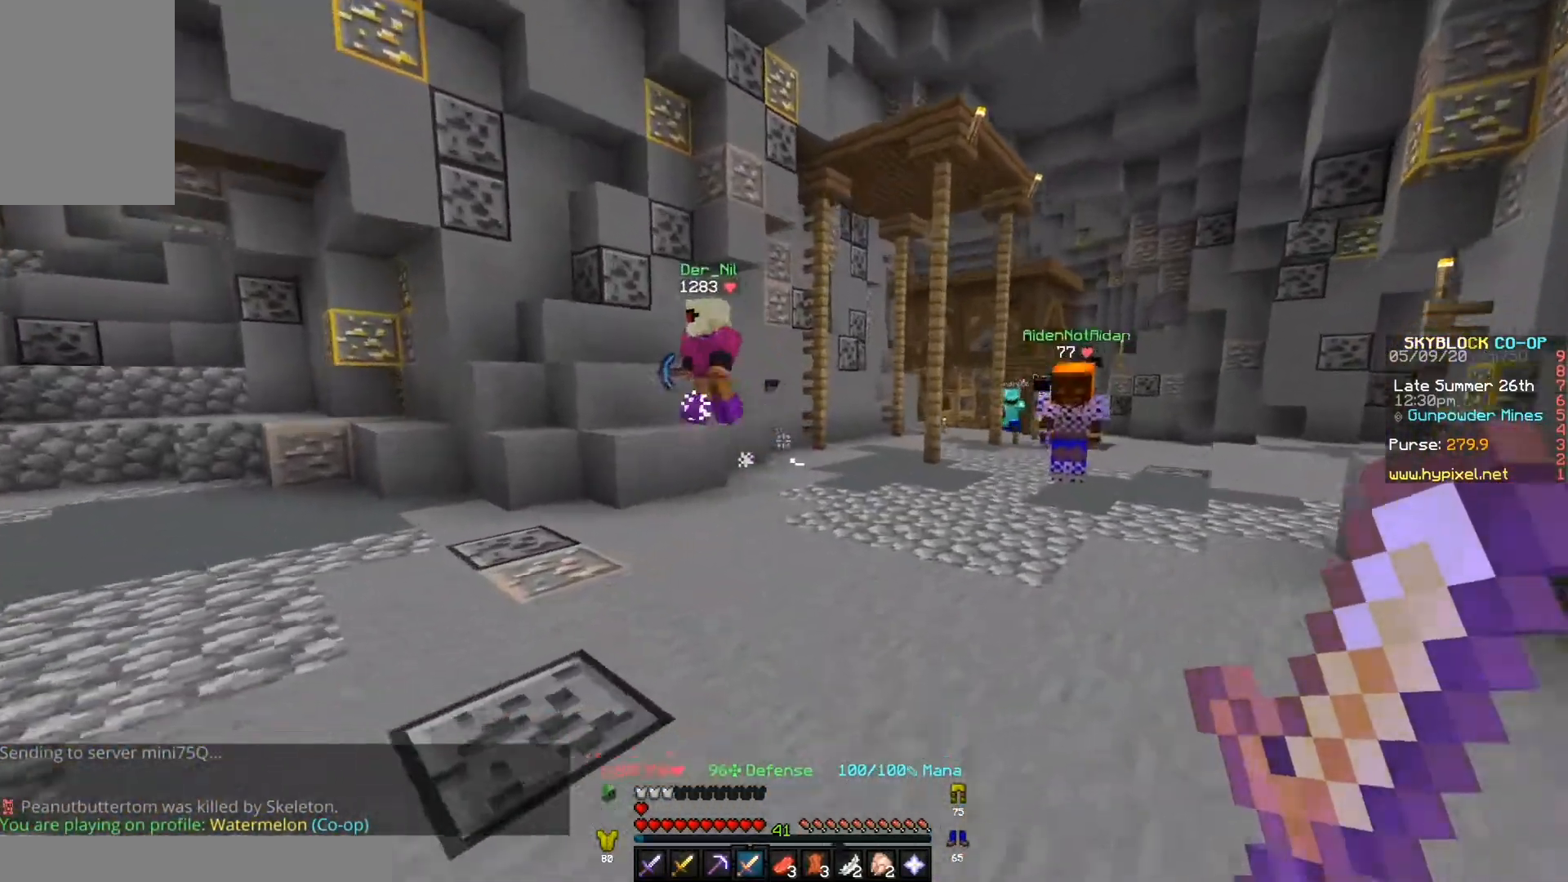
{"keys": ["d", "w"], "events": []}
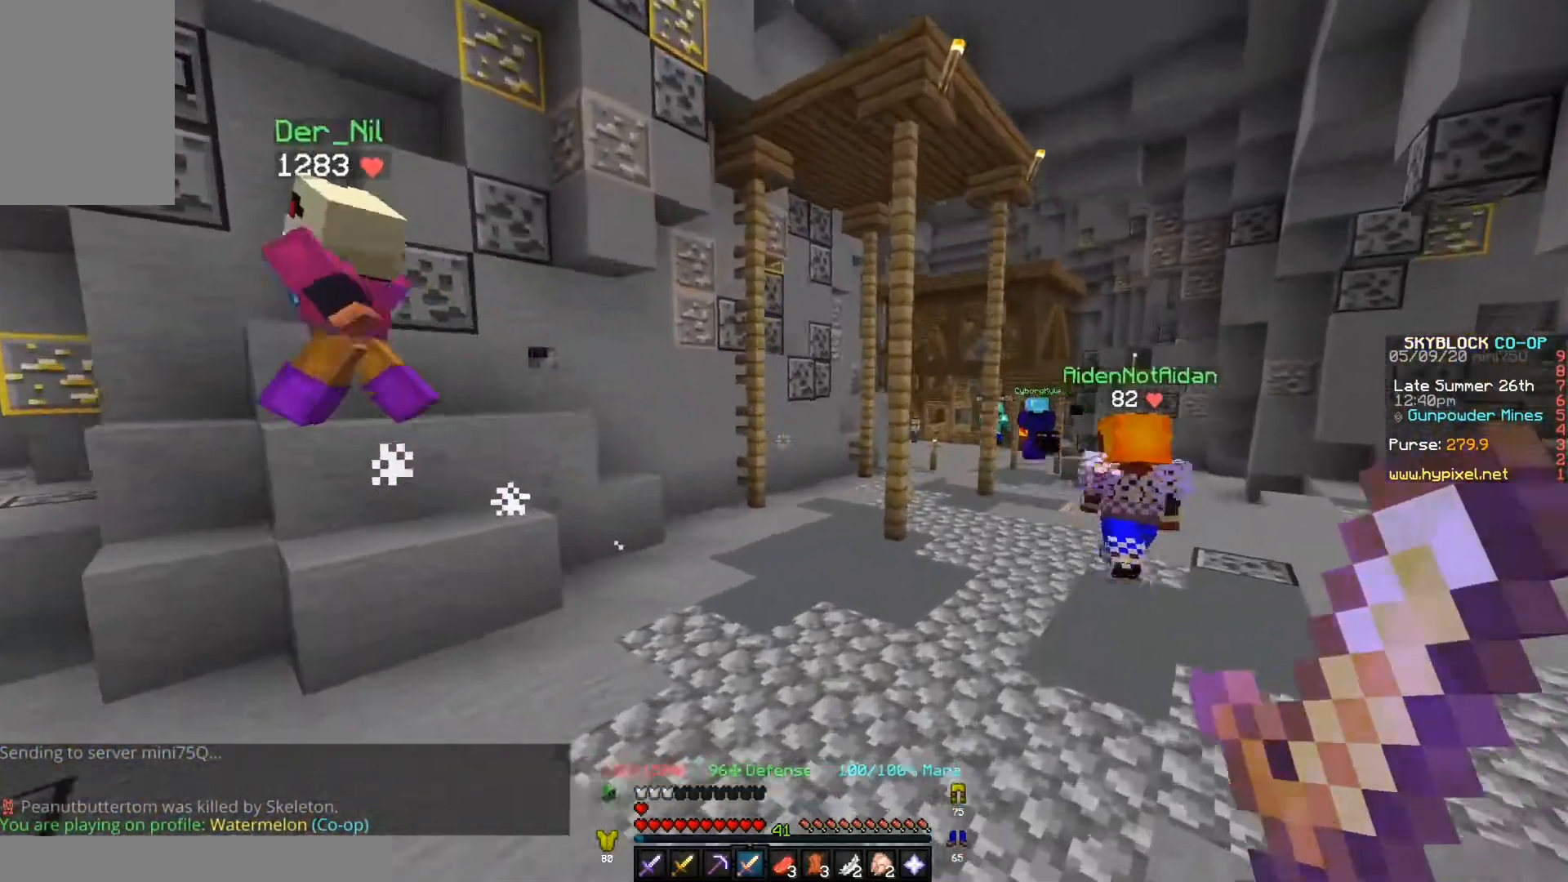
{"keys": ["d", "w"], "events": []}
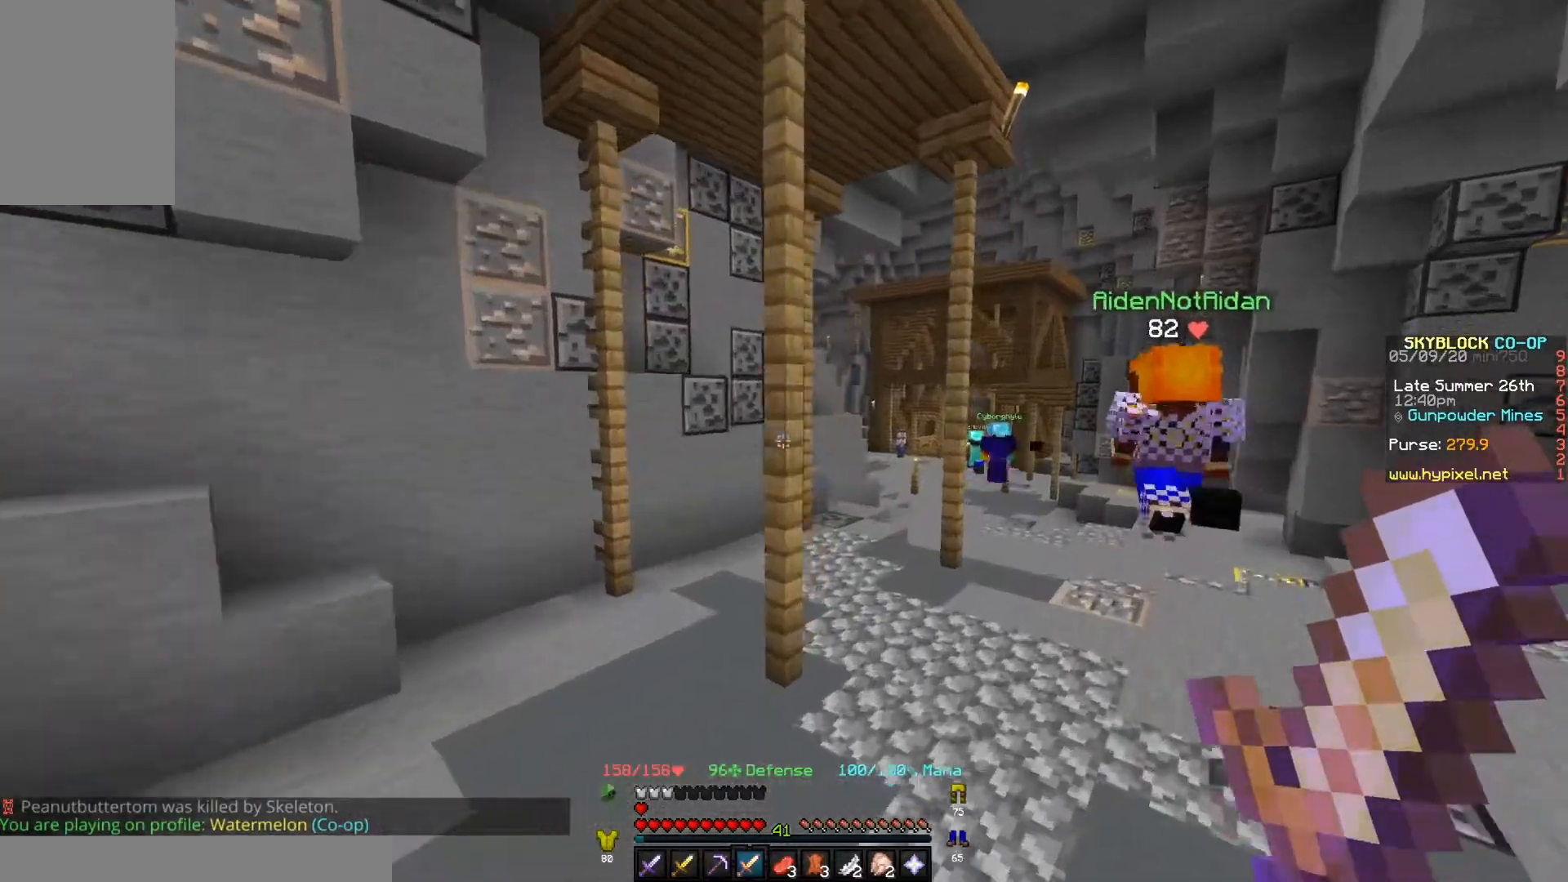
{"keys": ["d", "w"], "events": []}
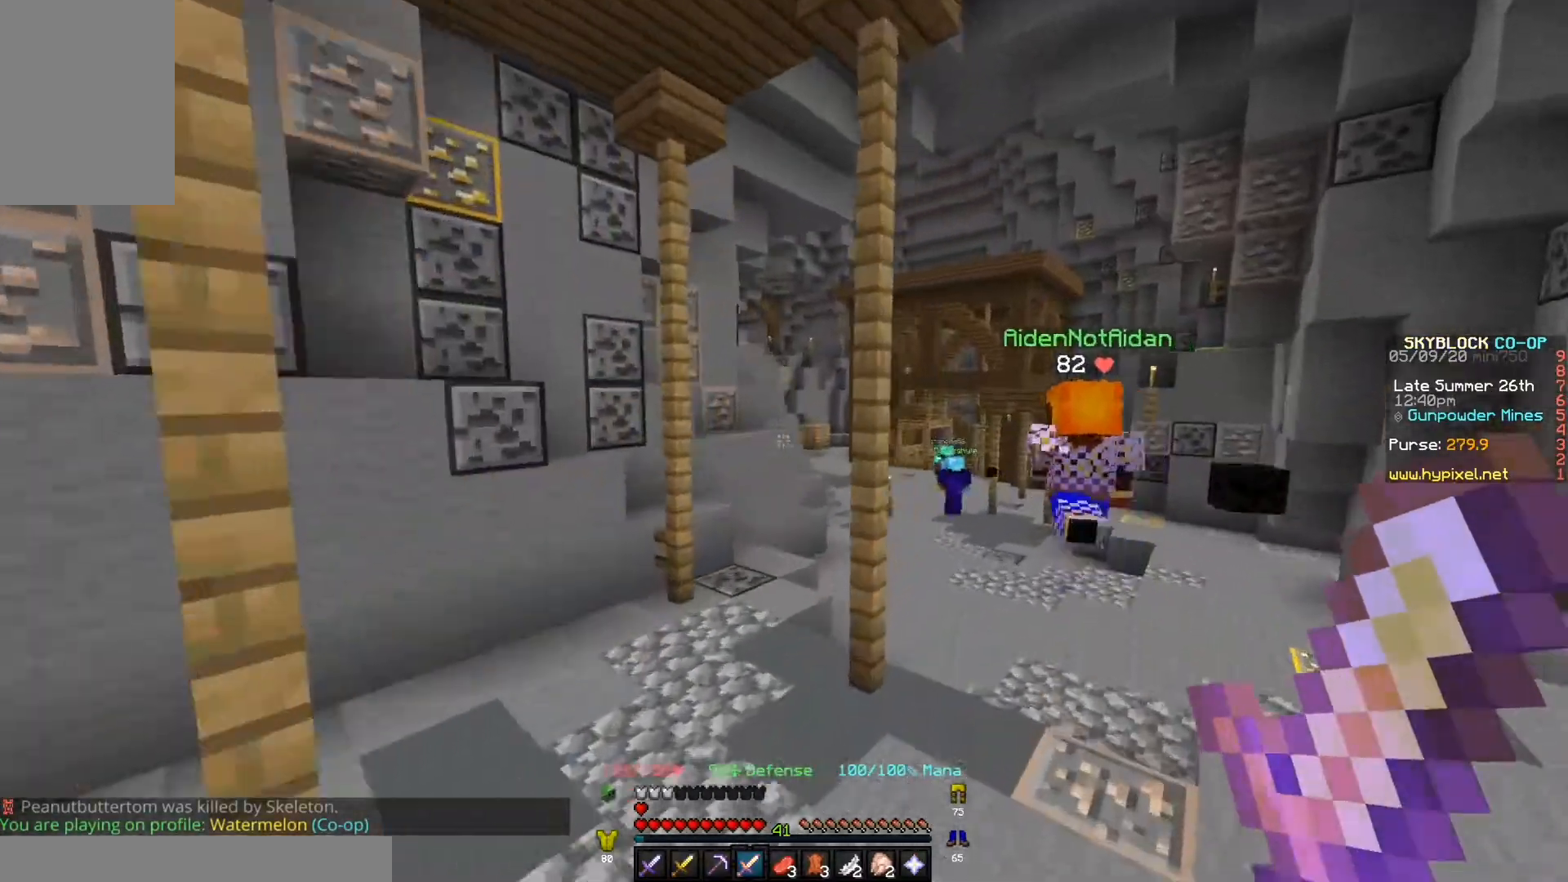
{"keys": ["w"], "events": [[233, "d", "up"]]}
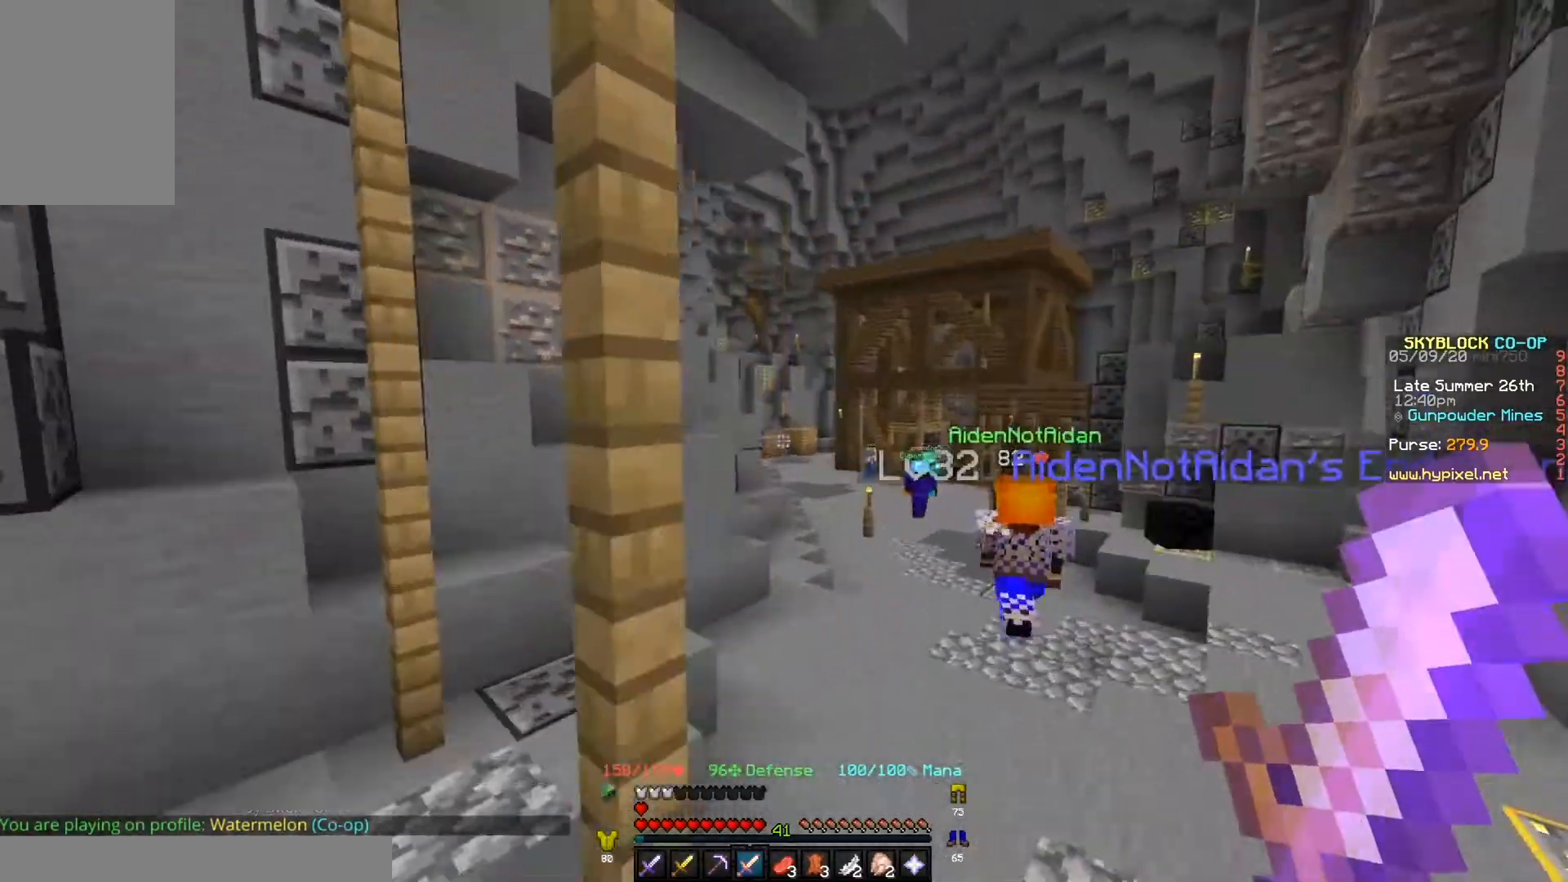
{"keys": ["w"], "events": []}
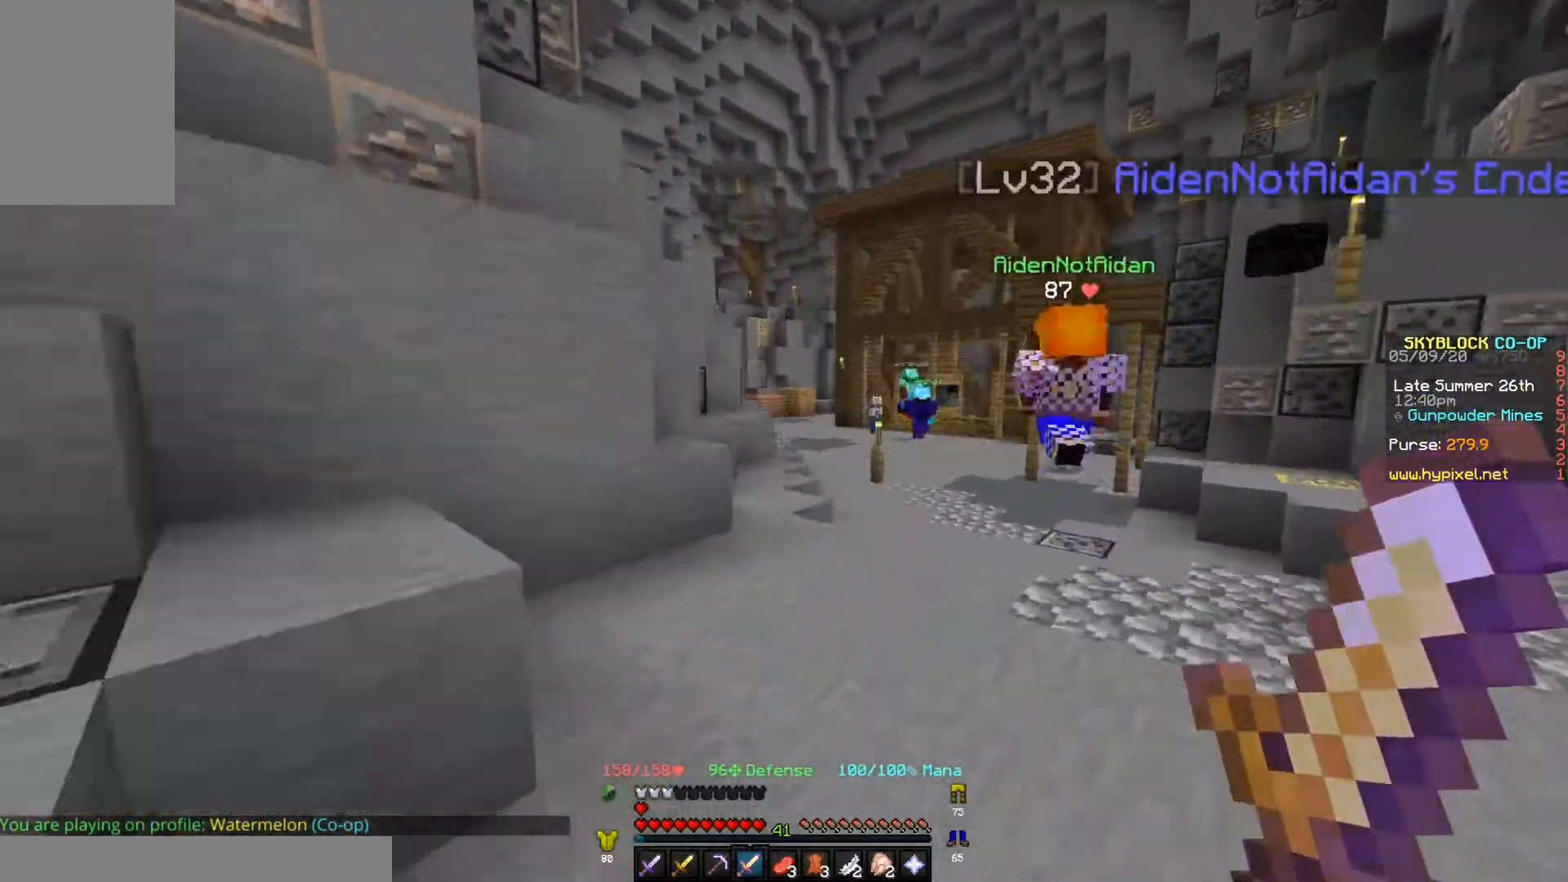
{"keys": ["d", "w"], "events": [[133, "d", "down"]]}
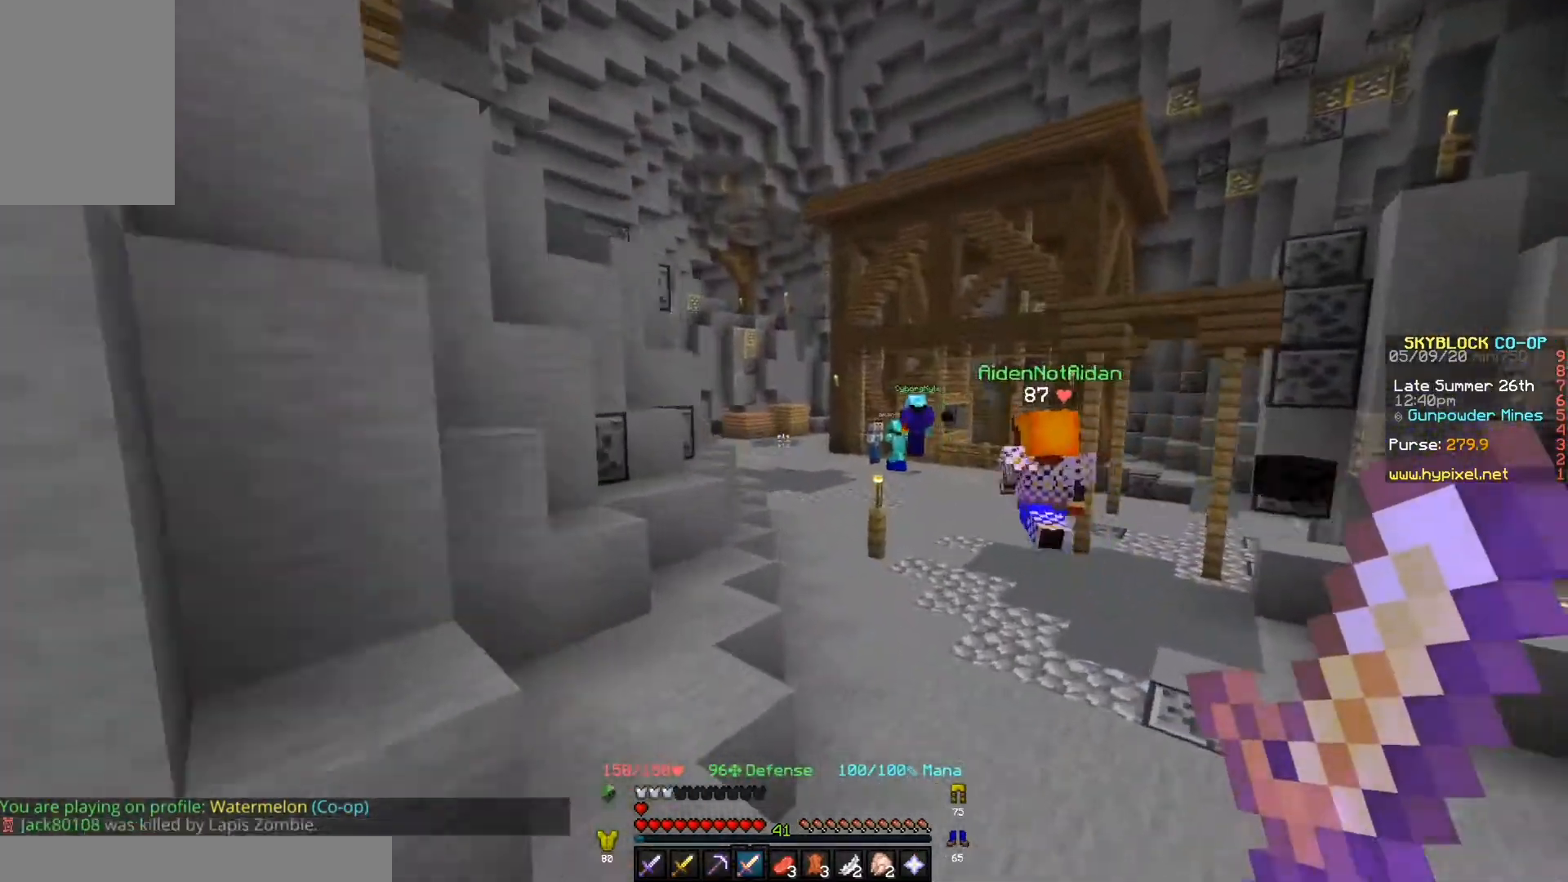
{"keys": ["d", "w"], "events": []}
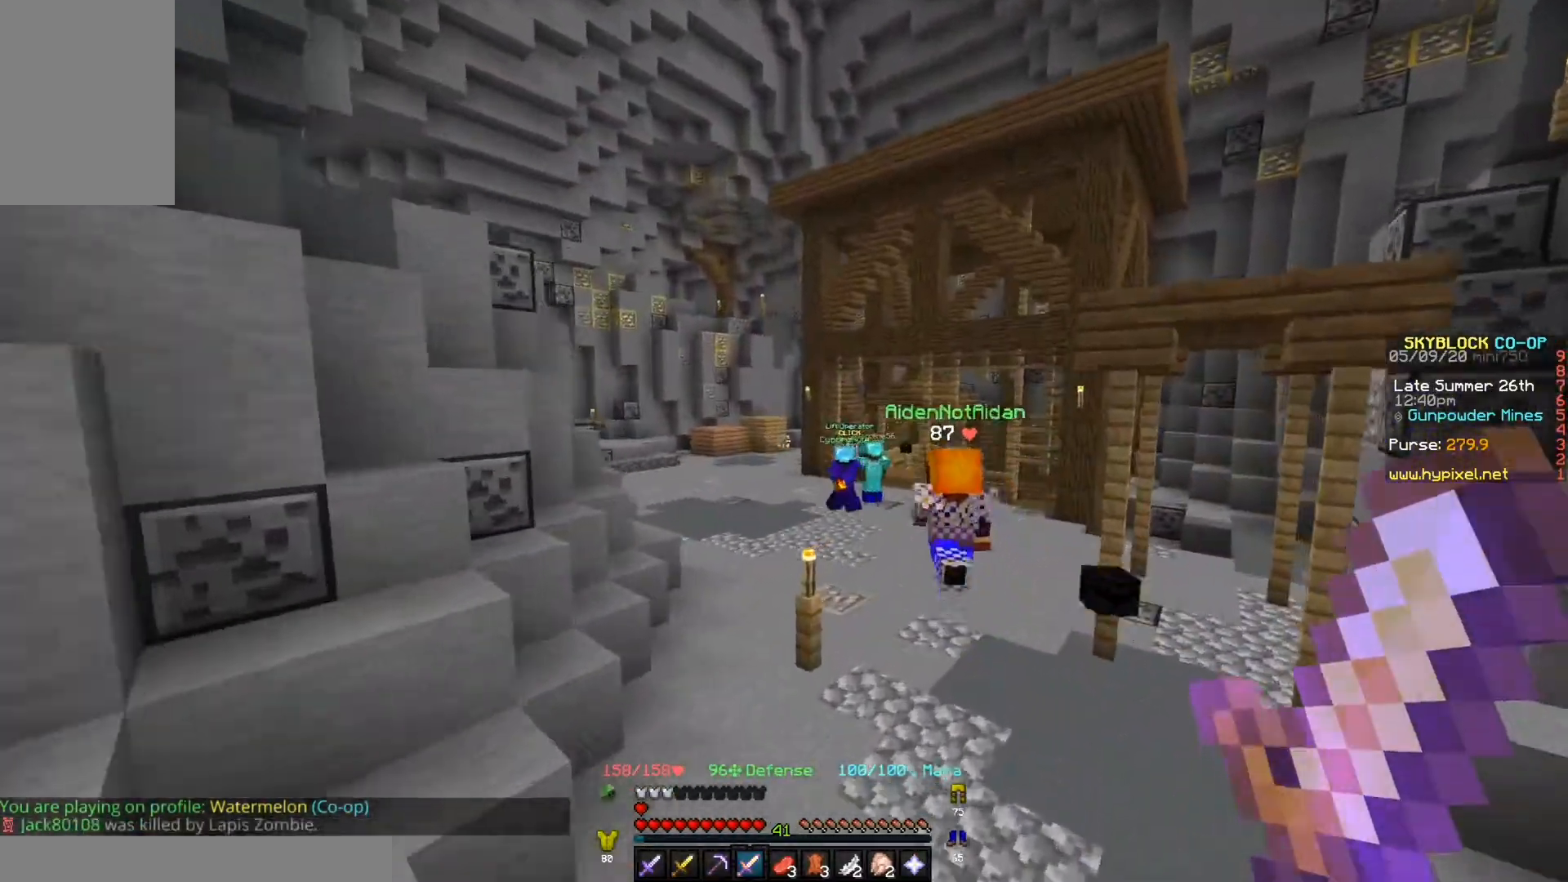
{"keys": ["d", "w"], "events": []}
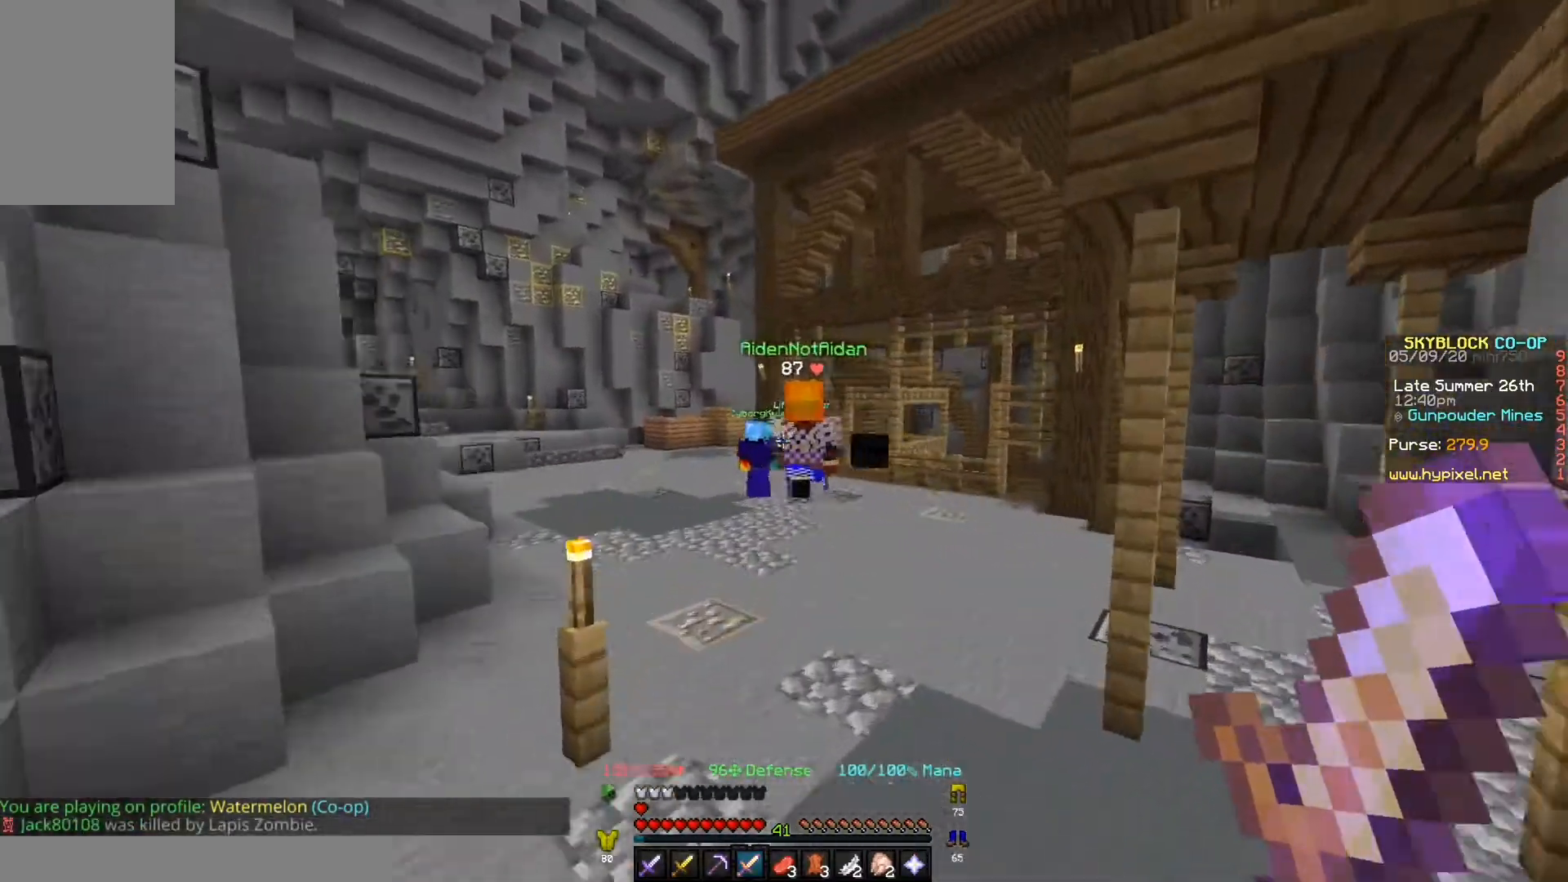
{"keys": ["w"], "events": [[333, "d", "up"]]}
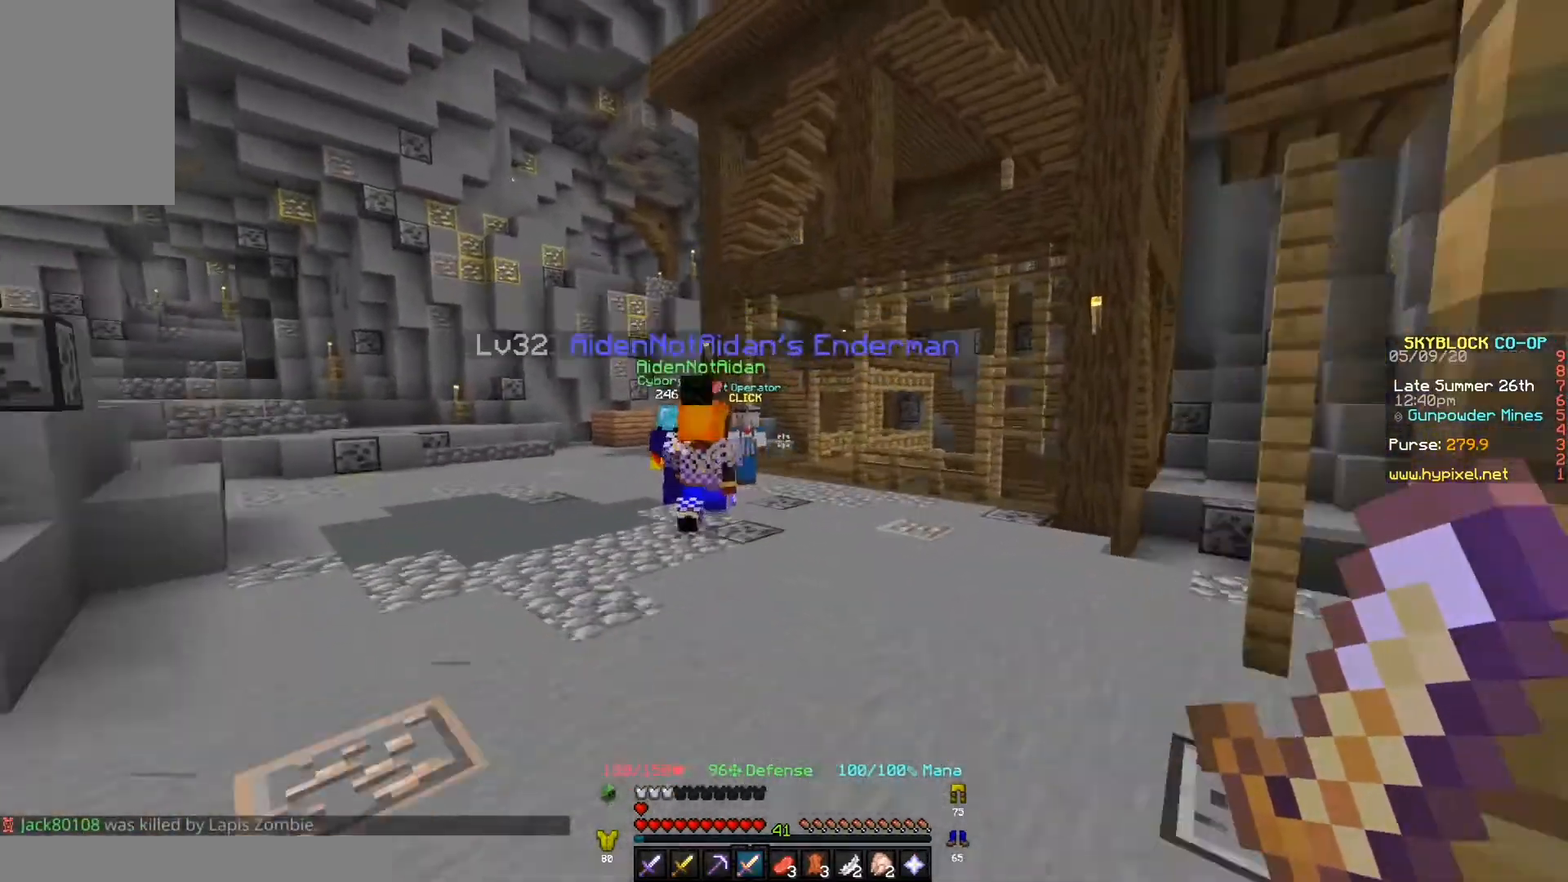
{"keys": ["w"], "events": []}
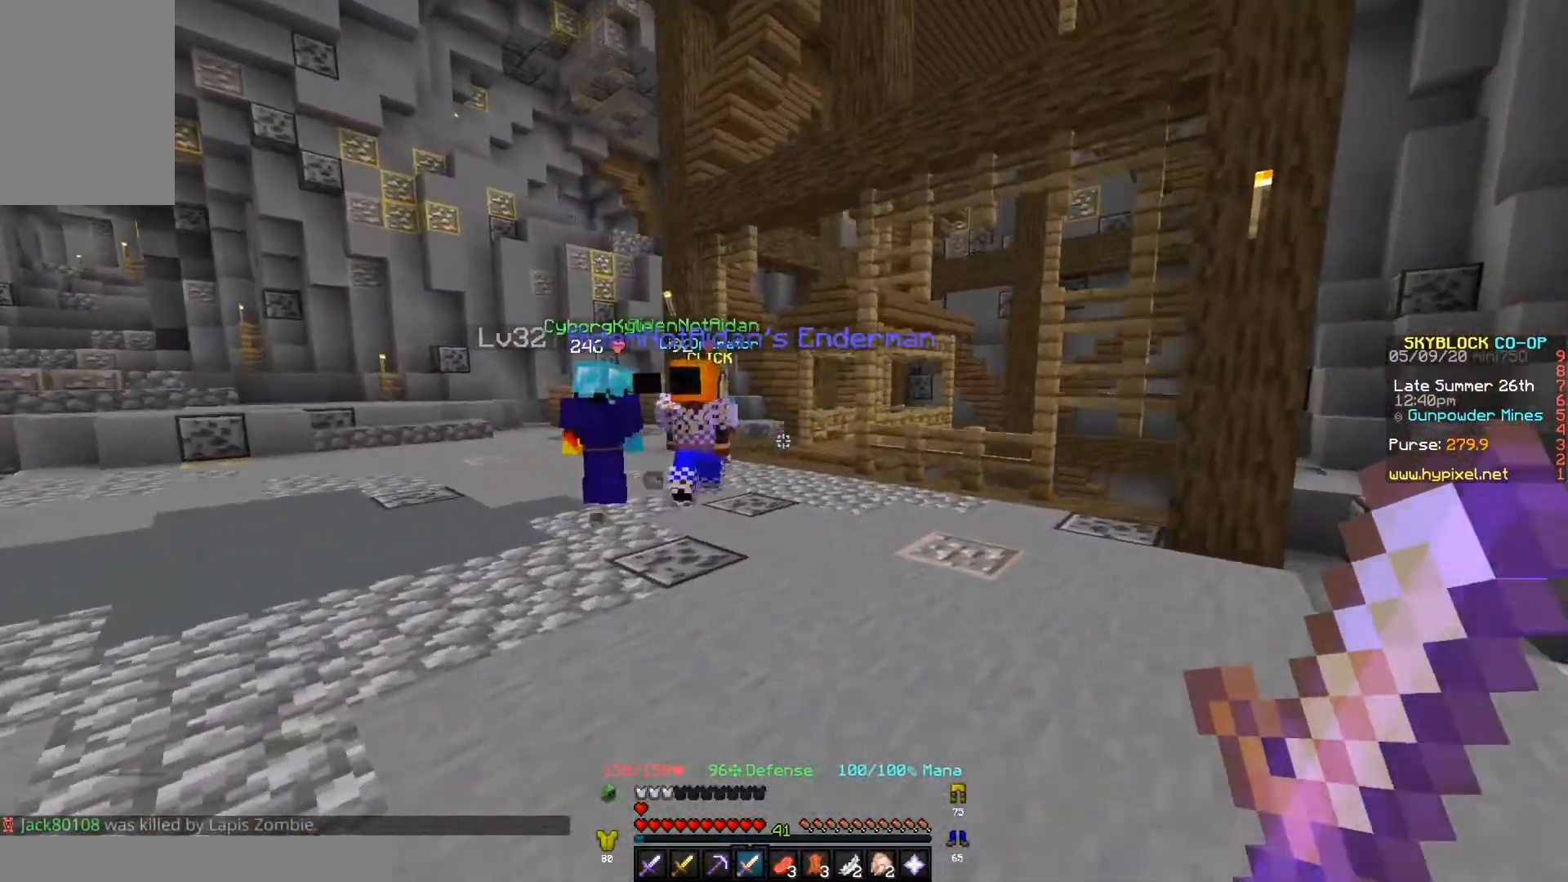
{"keys": ["w"], "events": []}
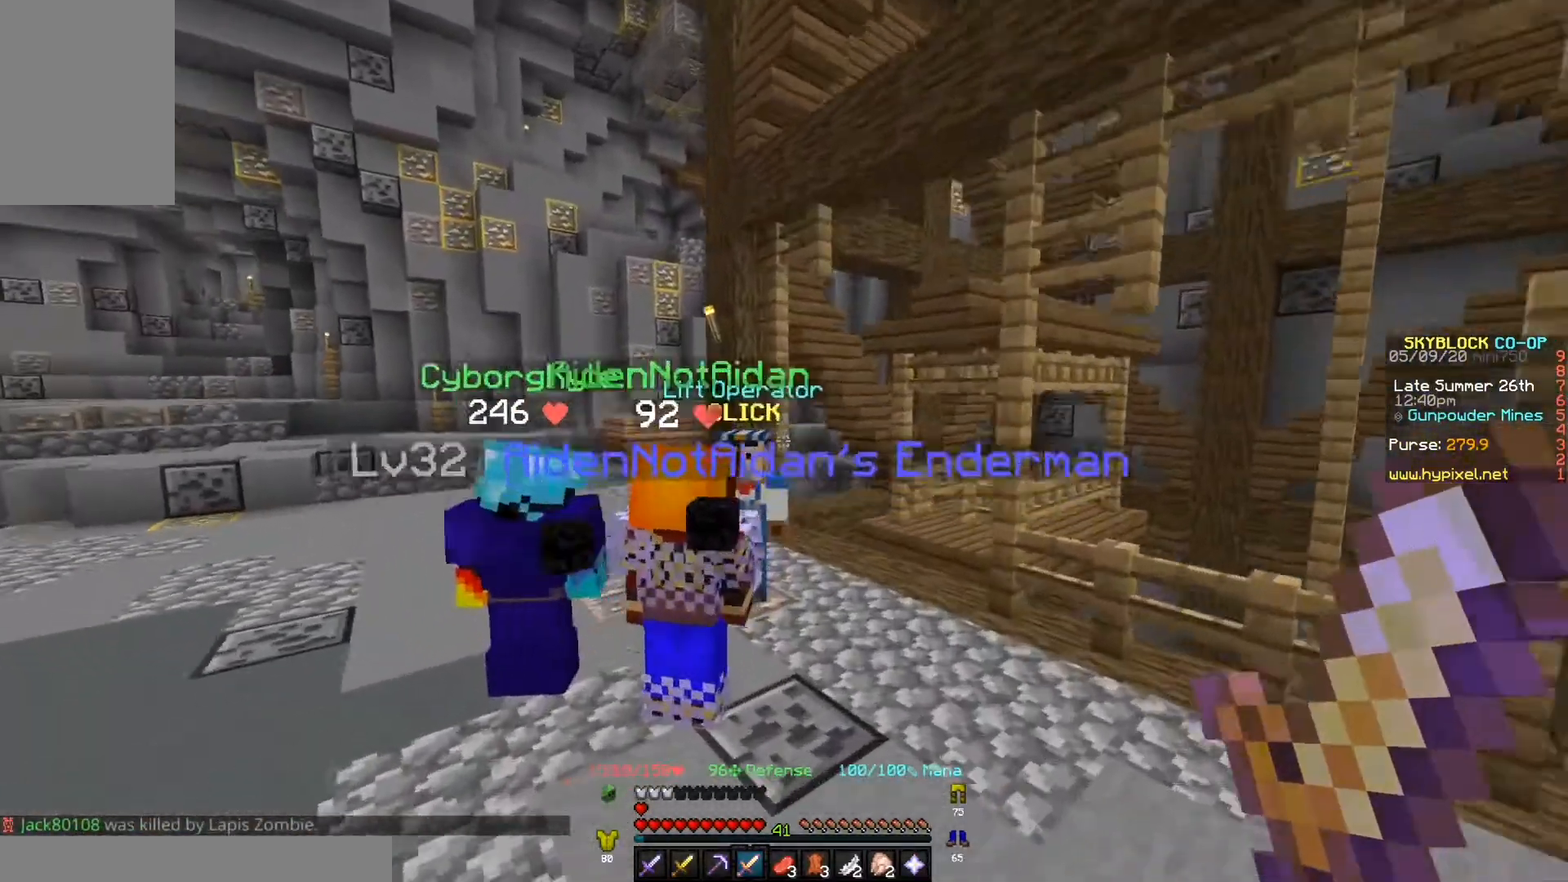
{"keys": ["d", "w"], "events": [[33, "d", "down"]]}
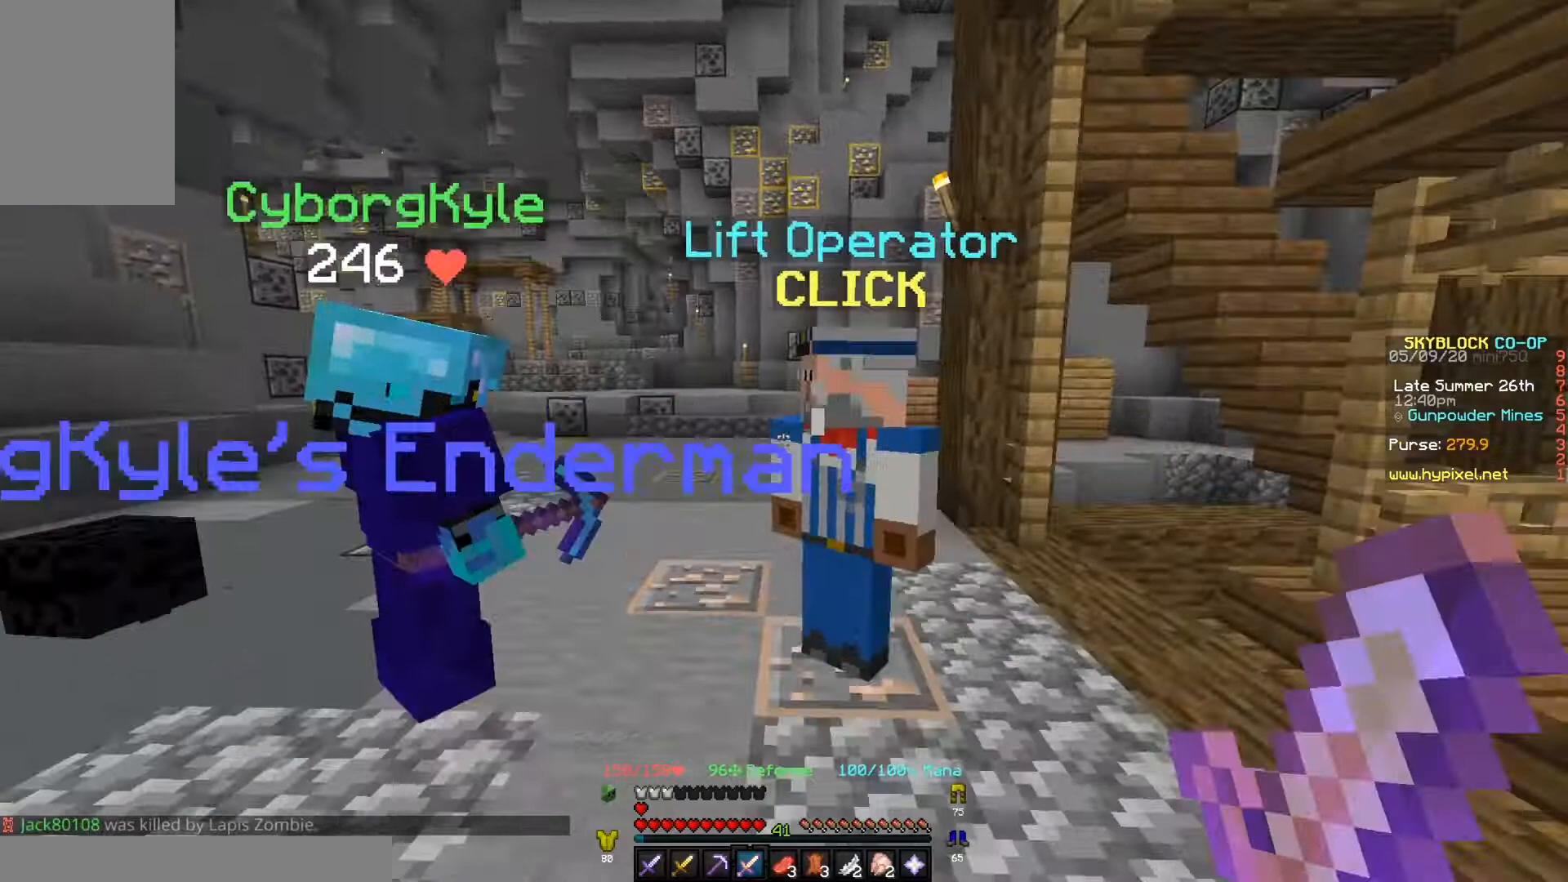
{"keys": [], "events": [[233, "d", "up"], [233, "w", "up"]]}
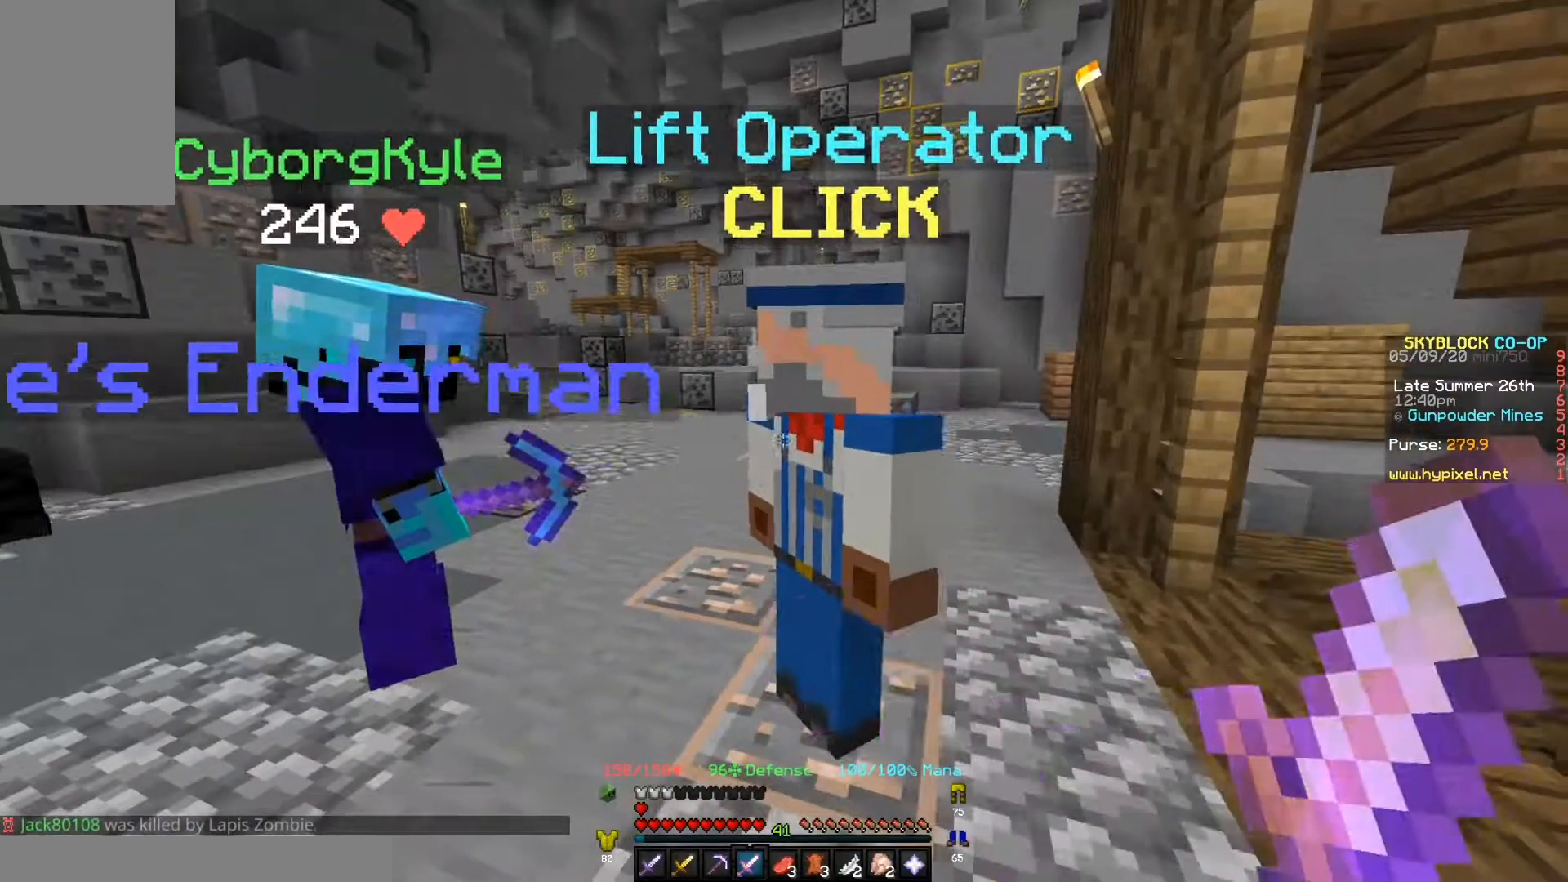
{"keys": [], "events": []}
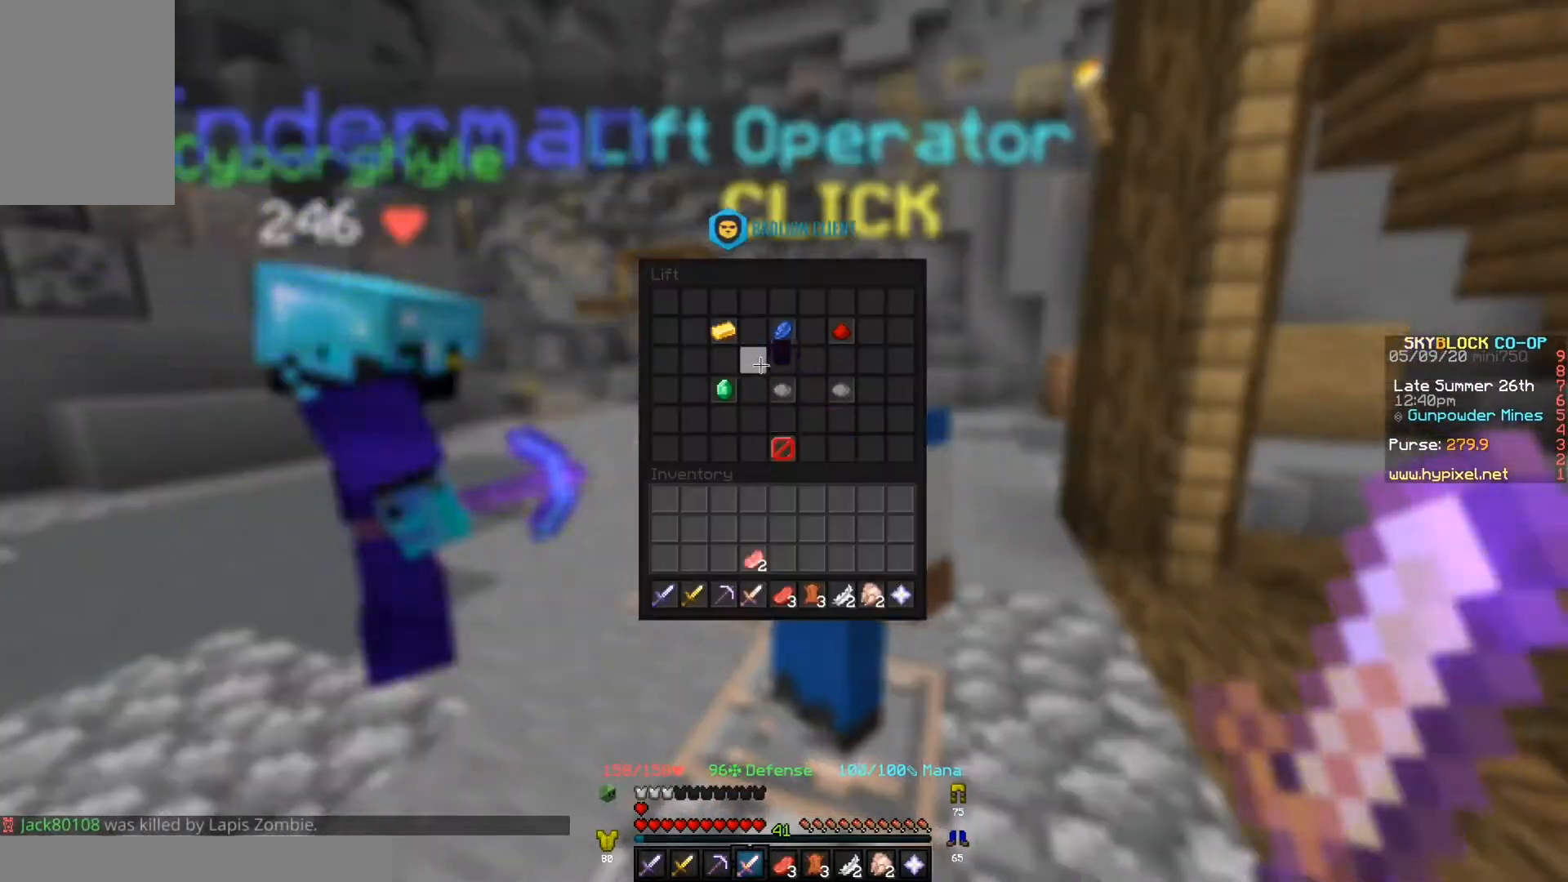
{"keys": [], "events": []}
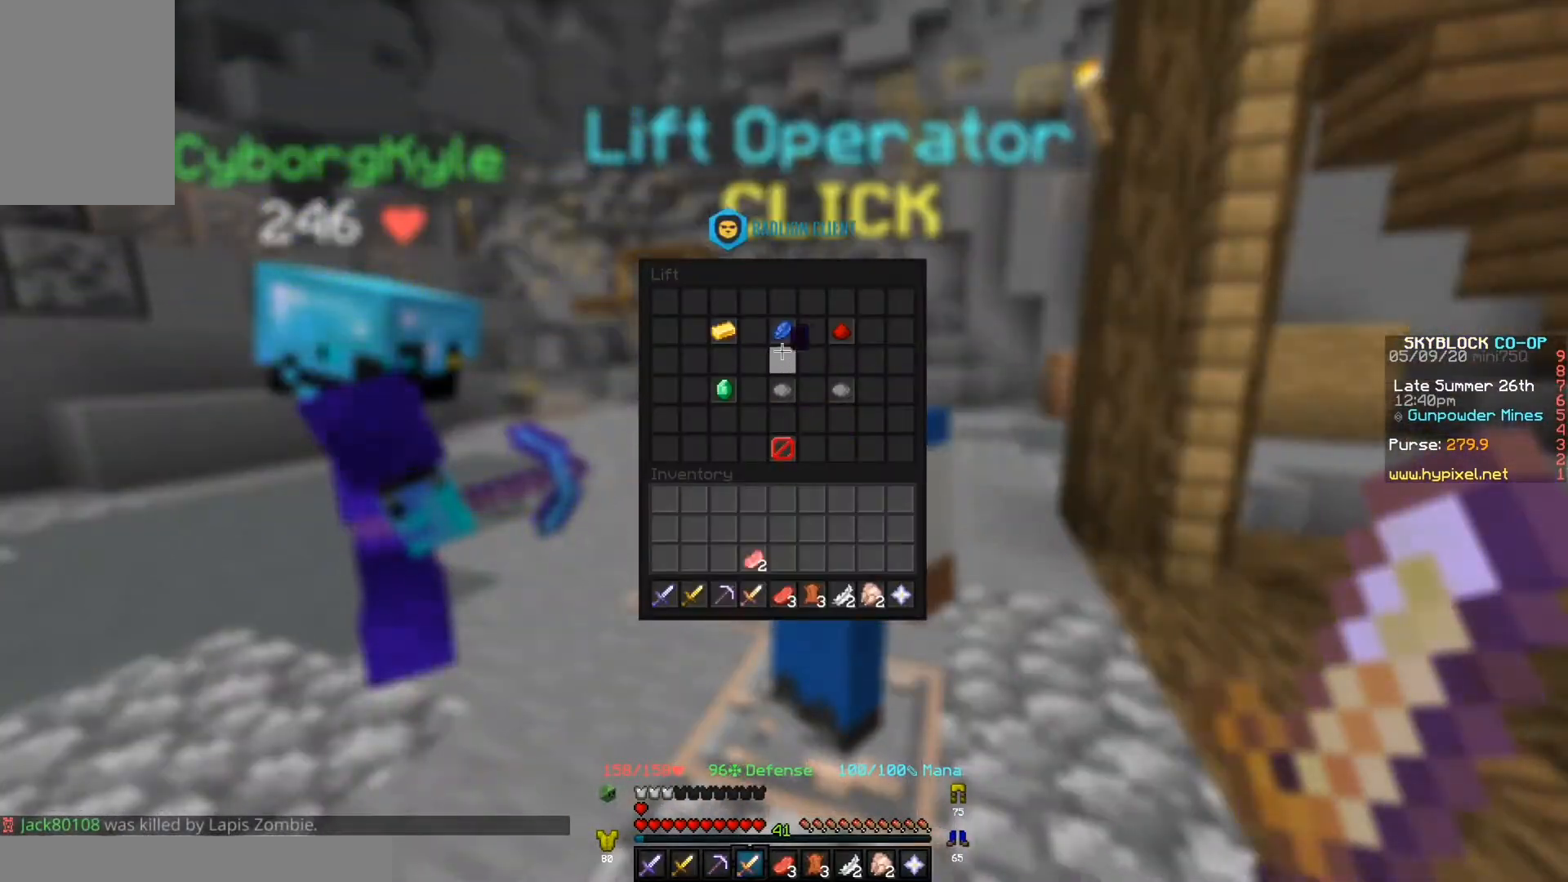
{"keys": [], "events": []}
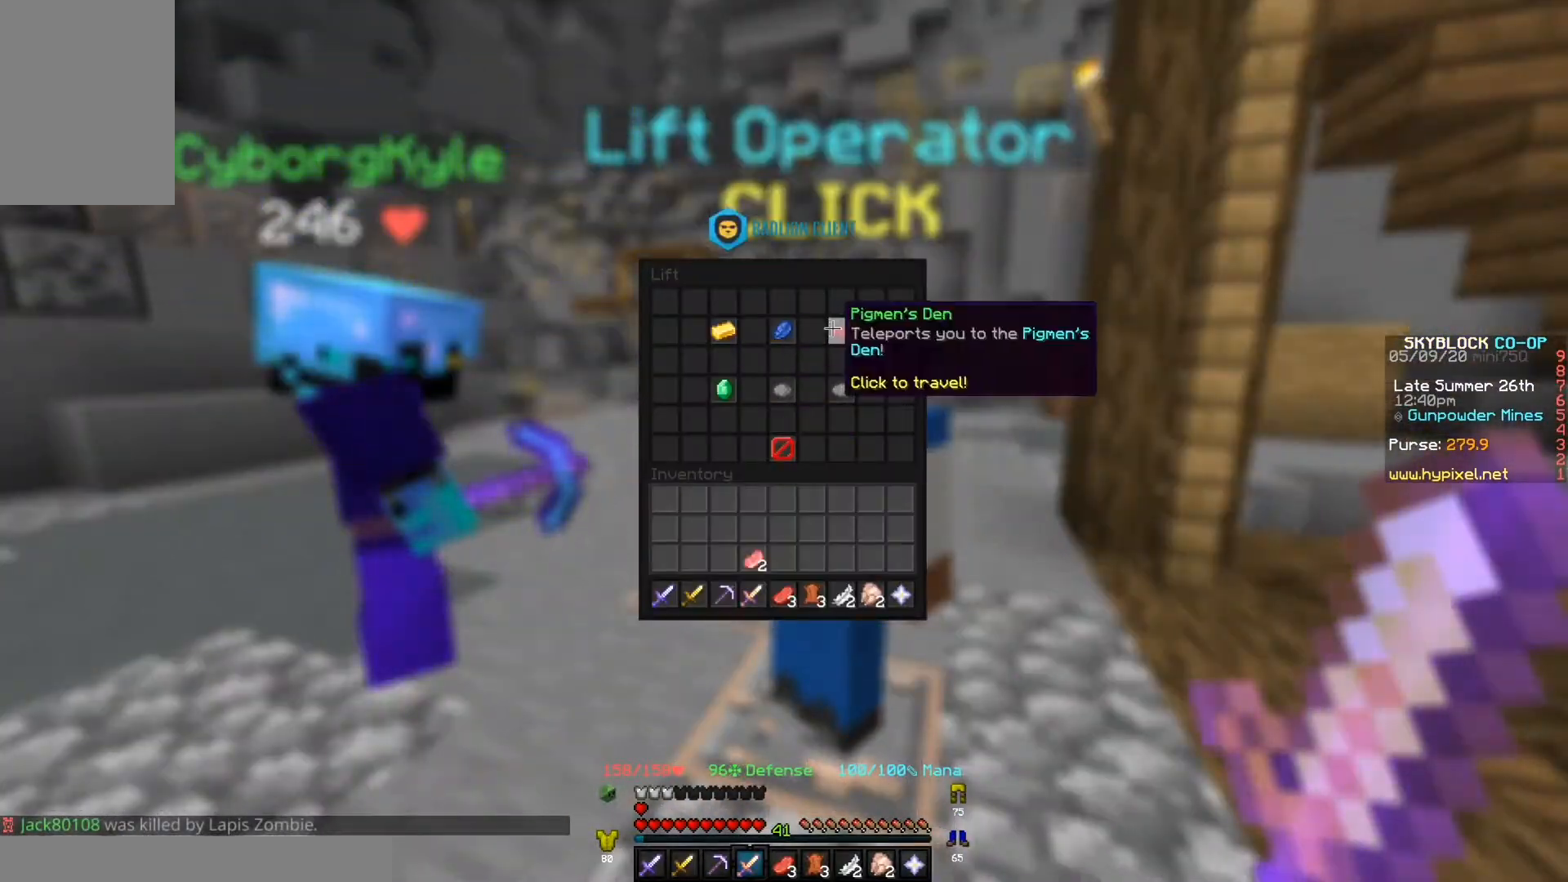
{"keys": [], "events": []}
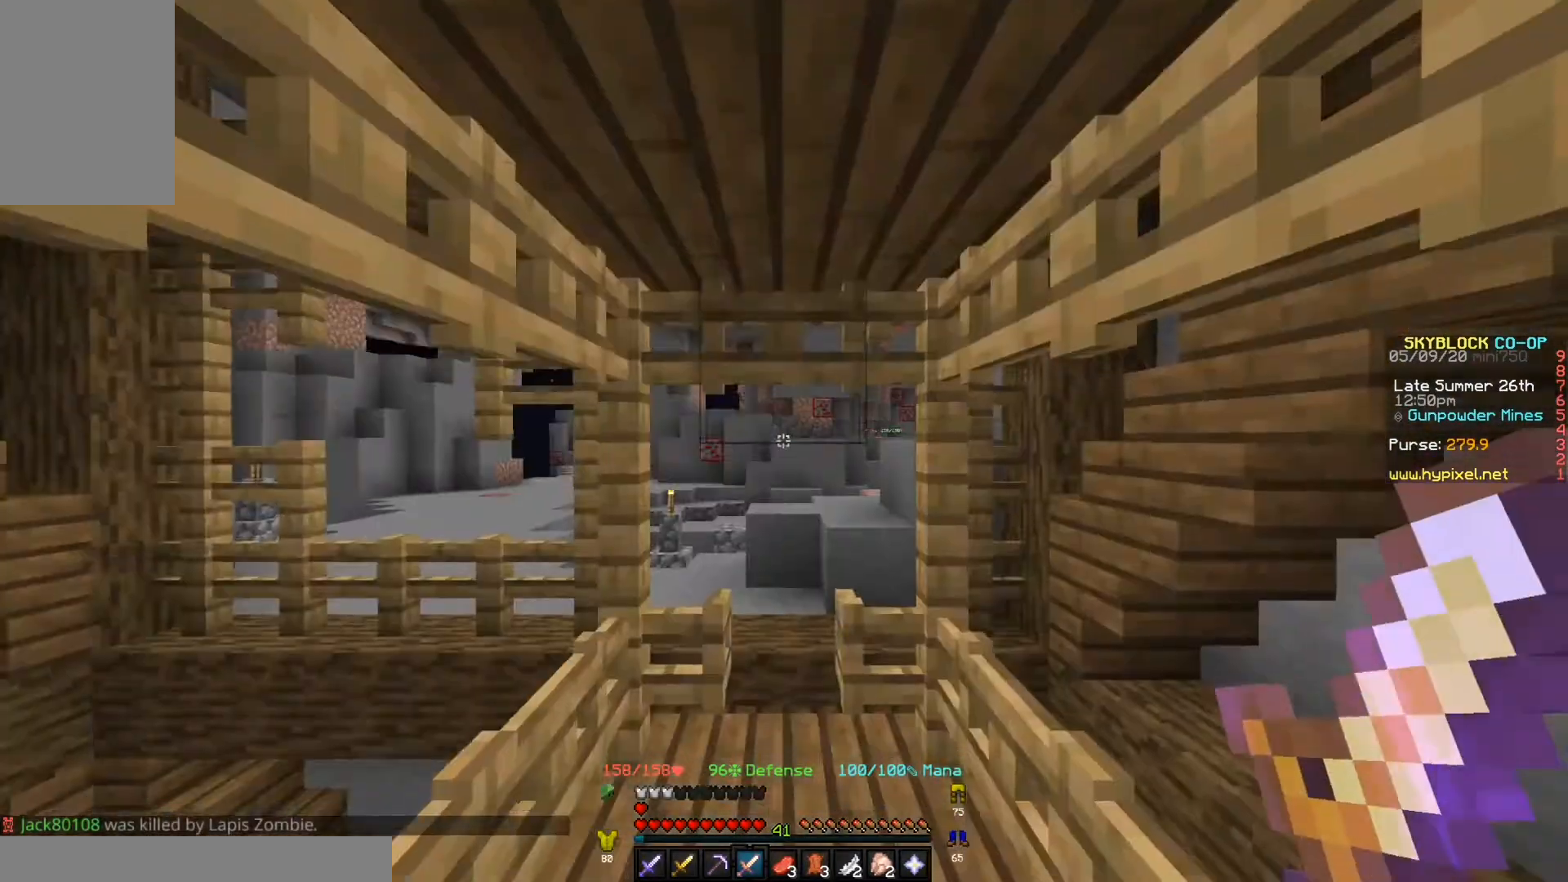
{"keys": ["w"], "events": [[400, "w", "down"]]}
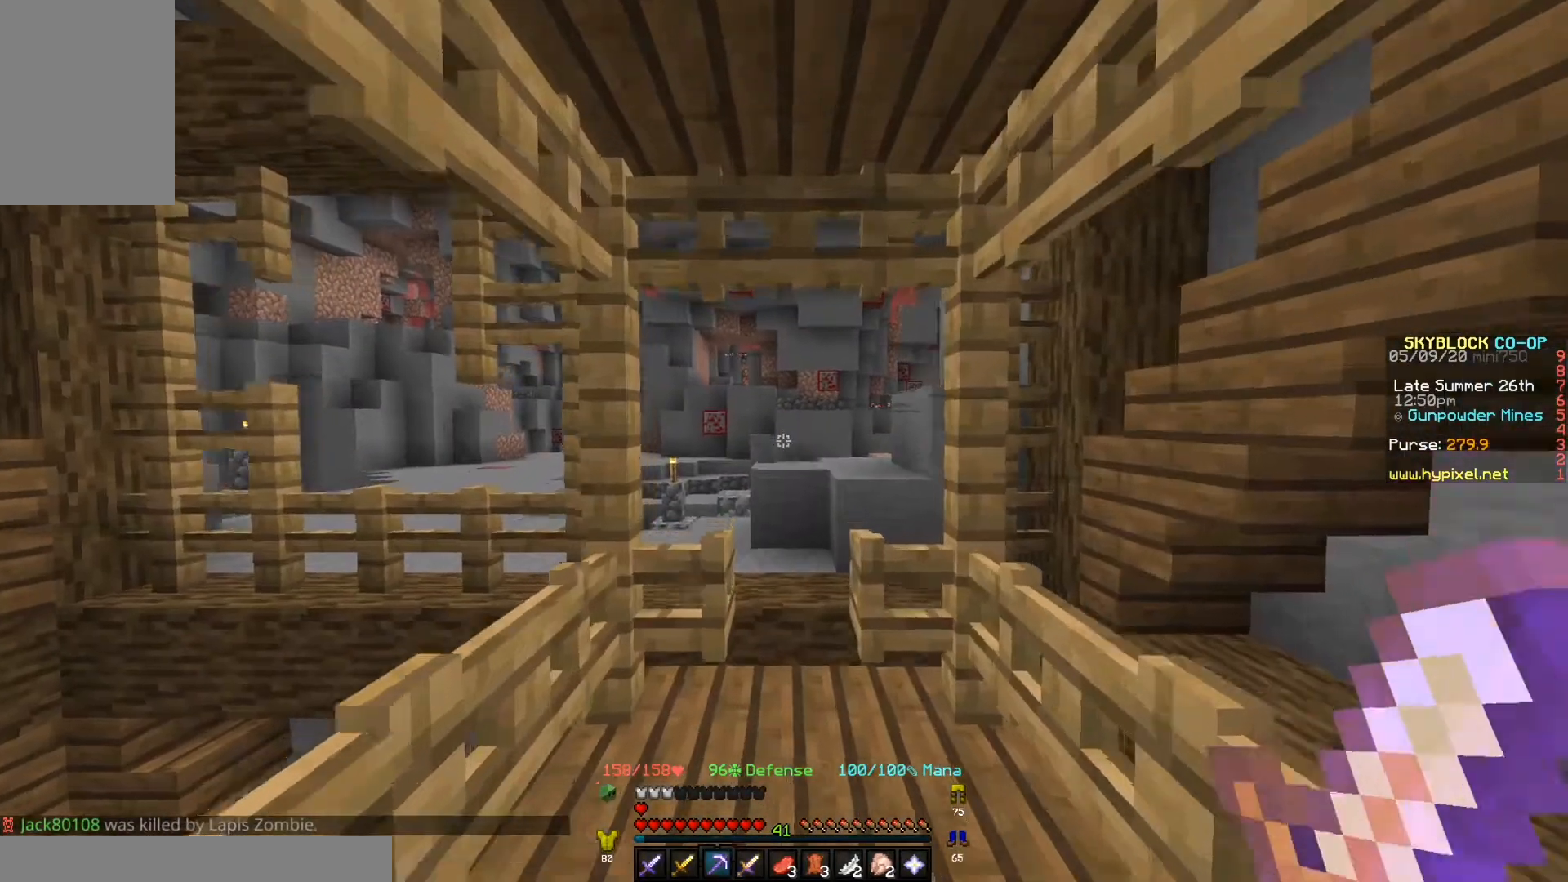
{"keys": ["w"], "events": []}